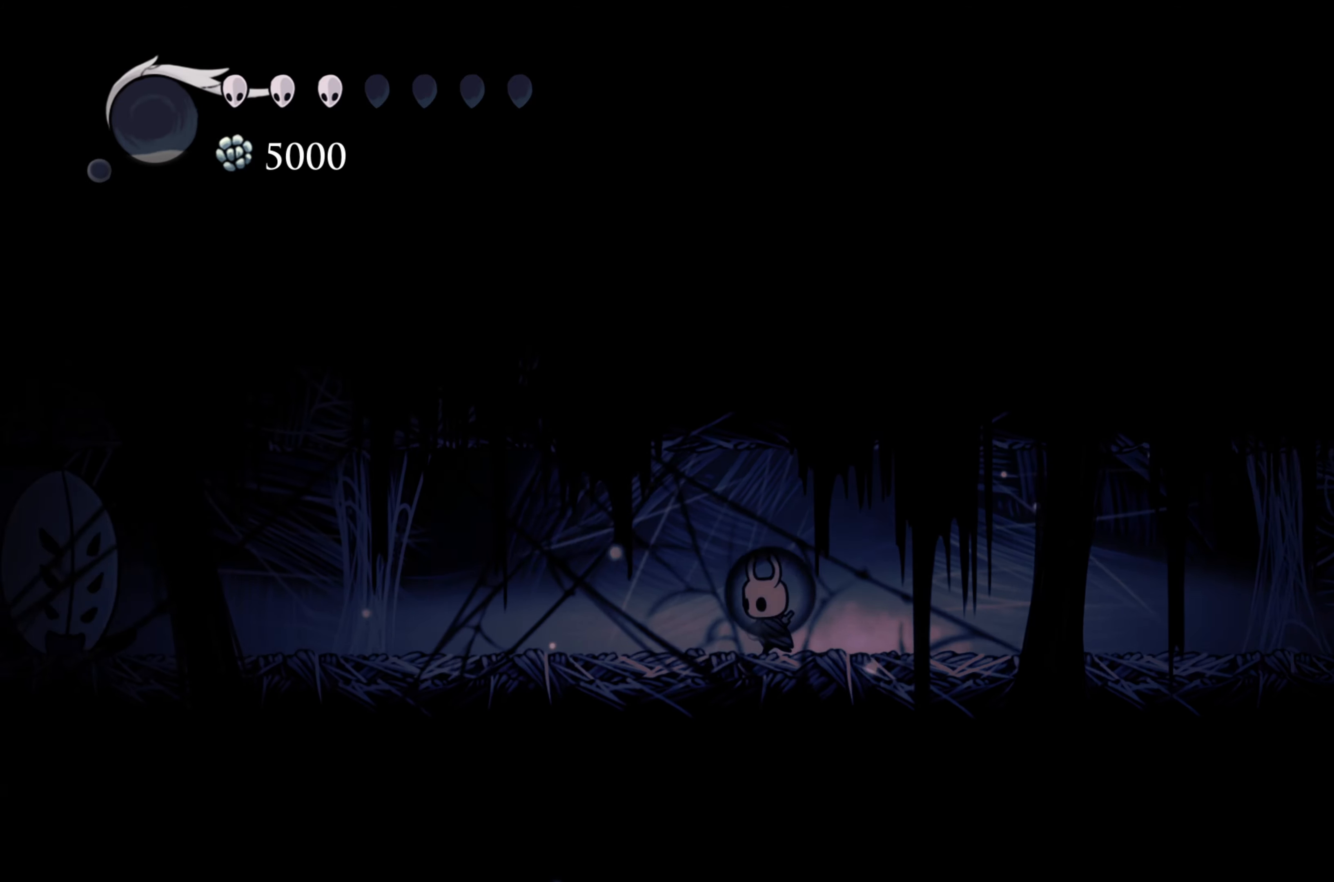
Gameplay with a controller (Xbox layout); each line is a JSON object with the inputs held at the frame after it. "events" lists button and stick changes between this image and that frame as [ms after this image, input, new state], when the widget could be followed in between. Not read: L3 R3.
{"buttons": [], "left_stick": "right", "right_stick": "center", "events": [[383, "left_stick", "right"]]}
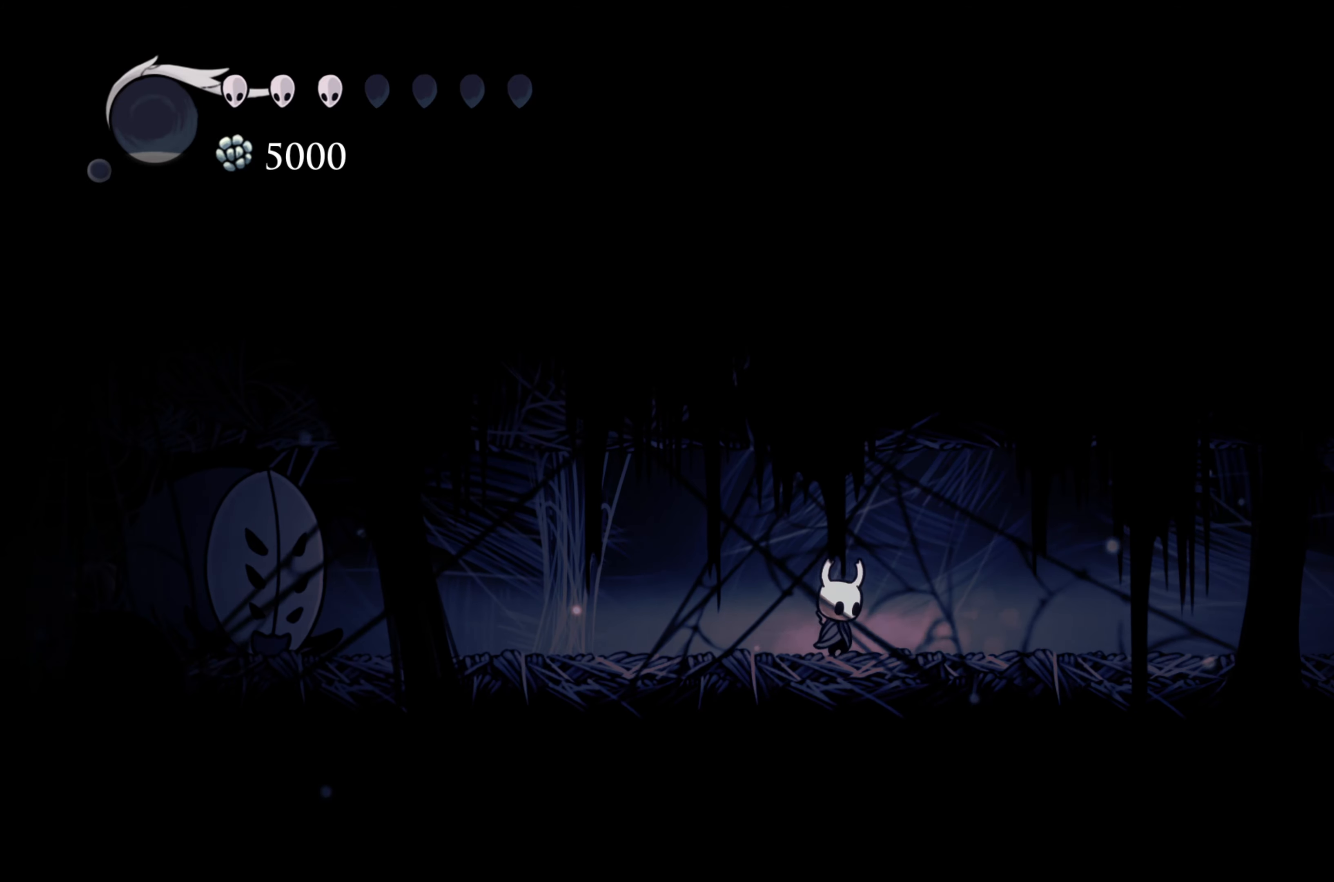
{"buttons": [], "left_stick": "center", "right_stick": "center", "events": [[250, "left_stick", "center"]]}
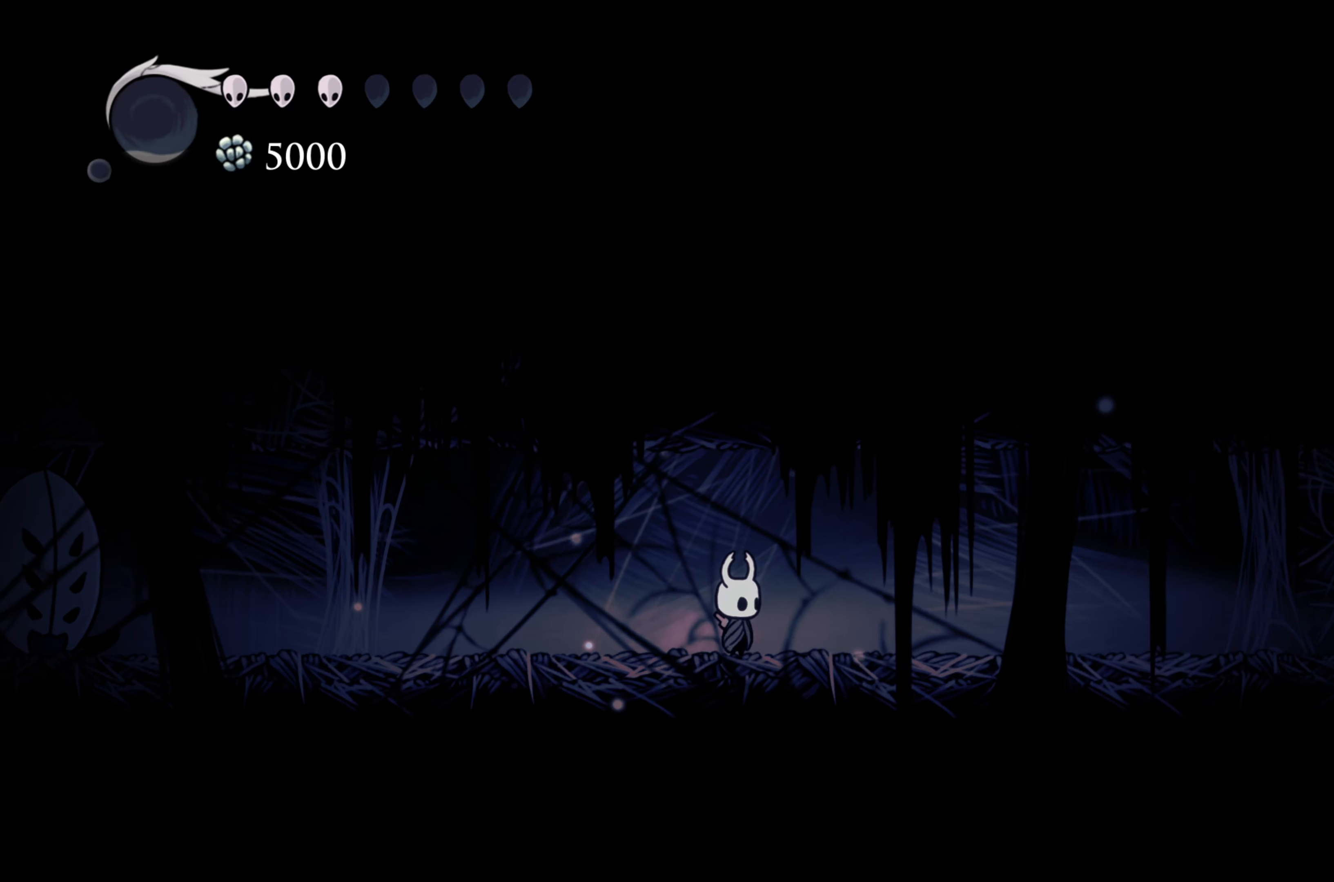
{"buttons": [], "left_stick": "center", "right_stick": "center", "events": []}
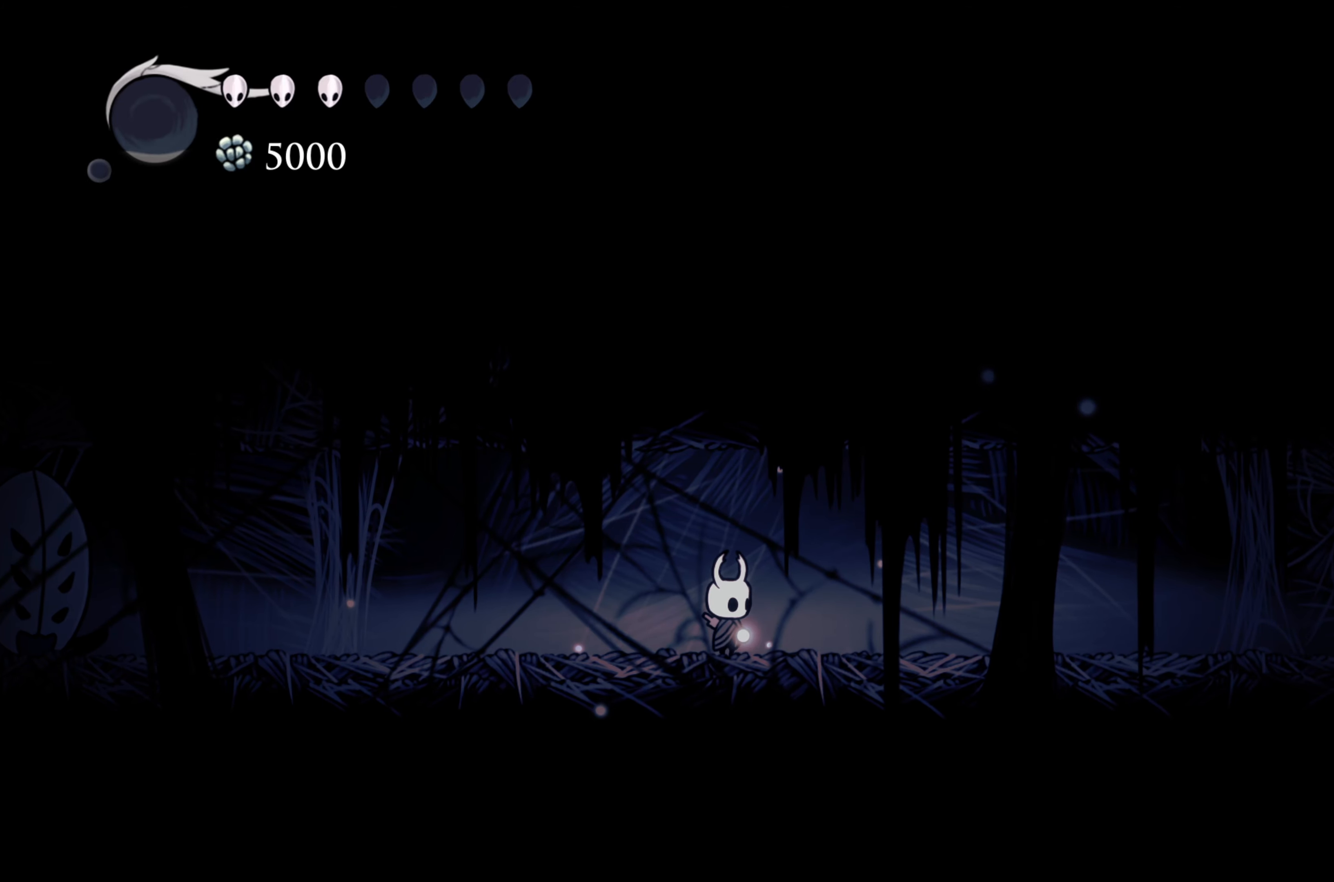
{"buttons": [], "left_stick": "left", "right_stick": "center", "events": [[383, "left_stick", "left"]]}
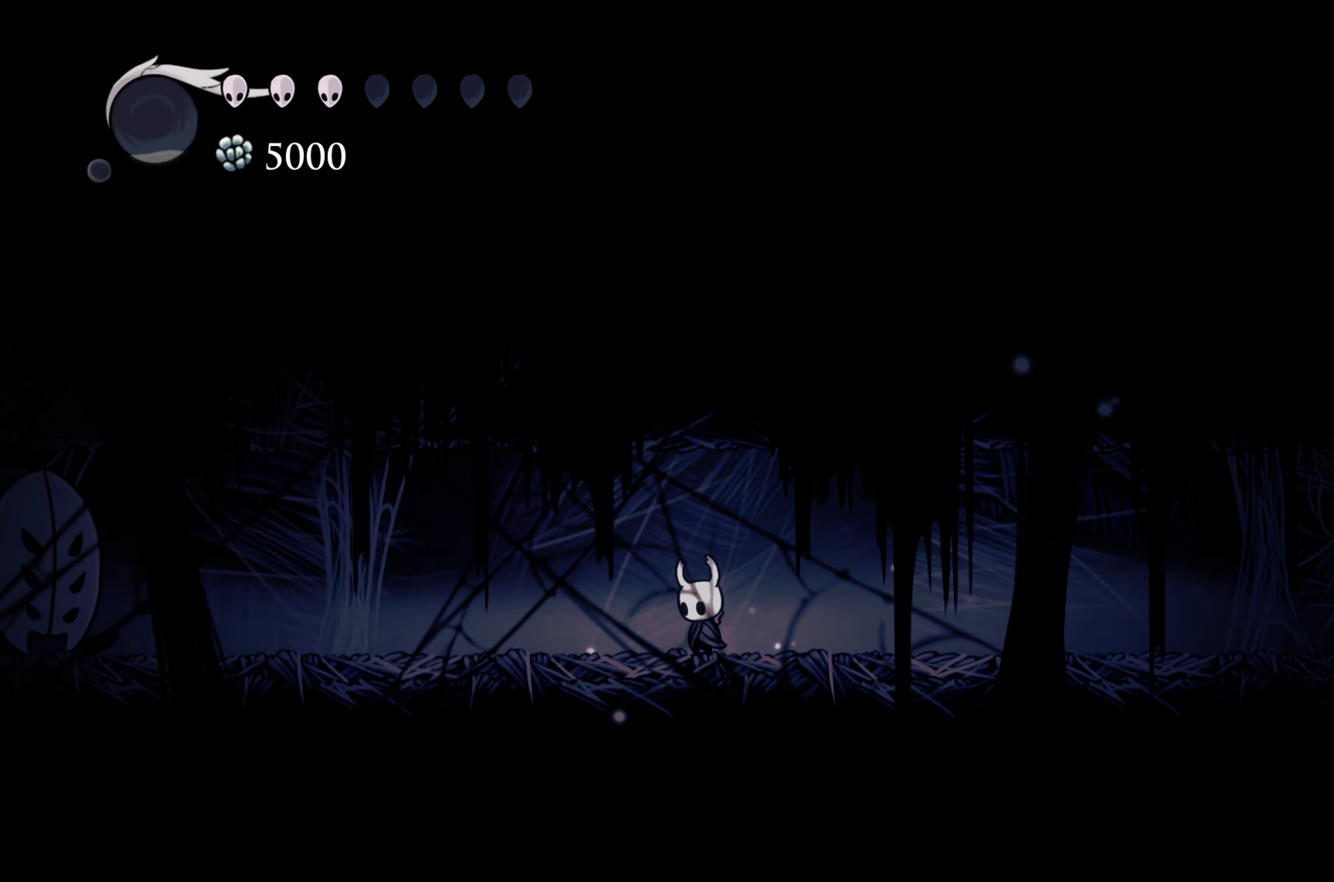
{"buttons": [], "left_stick": "right", "right_stick": "center", "events": [[283, "left_stick", "right"]]}
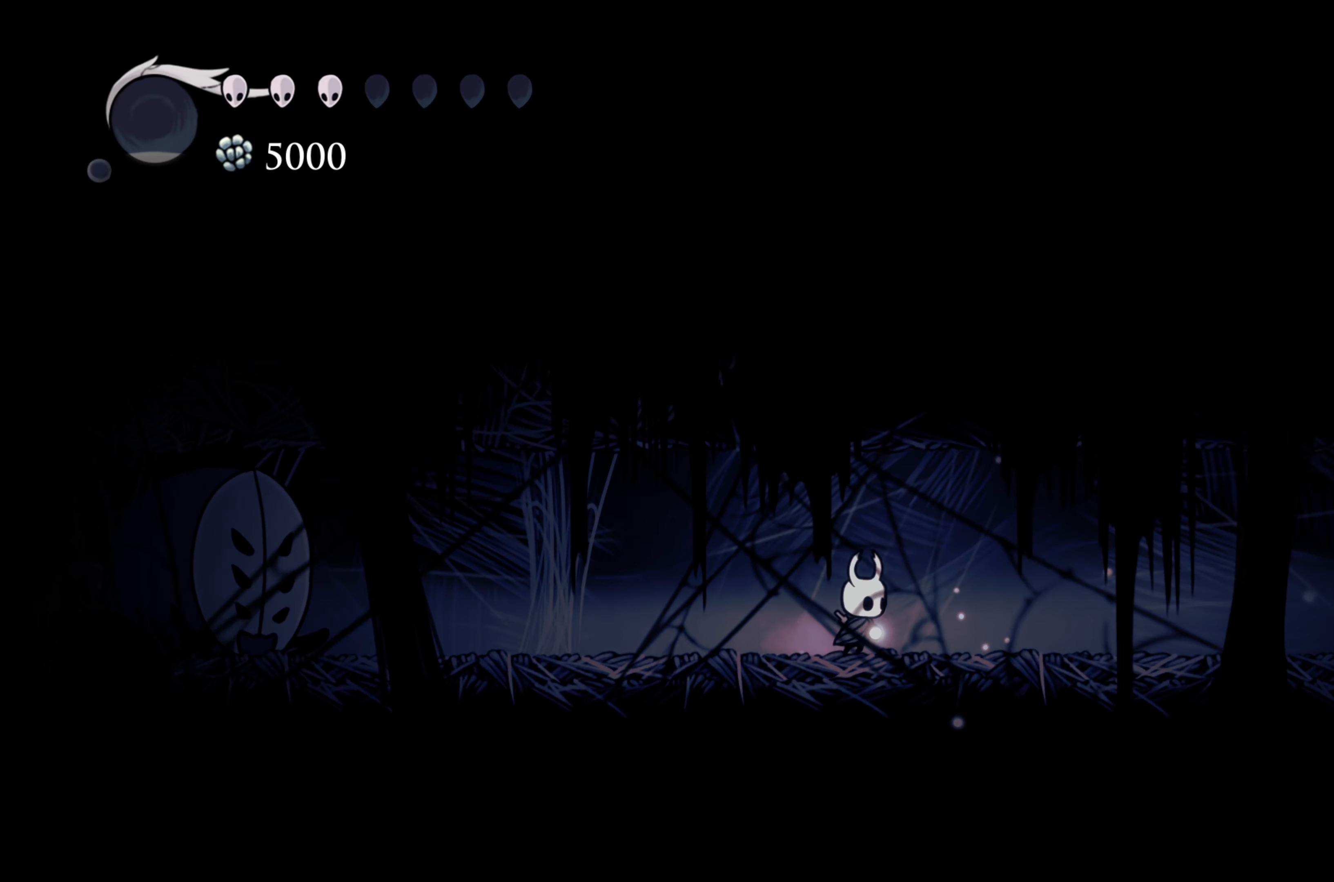
{"buttons": [], "left_stick": "right", "right_stick": "center", "events": [[17, "R2", "down"], [267, "R2", "up"]]}
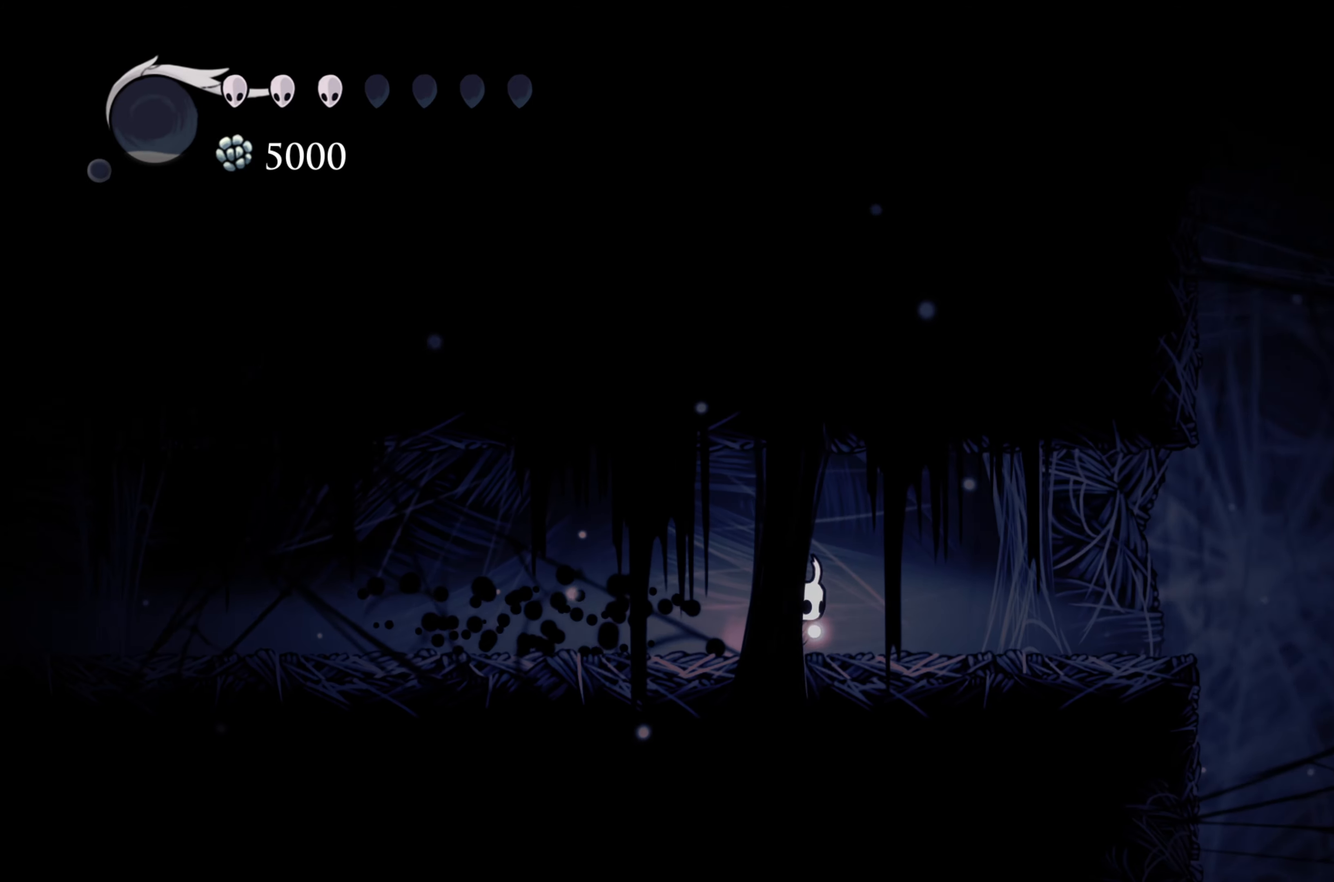
{"buttons": [], "left_stick": "right", "right_stick": "center", "events": []}
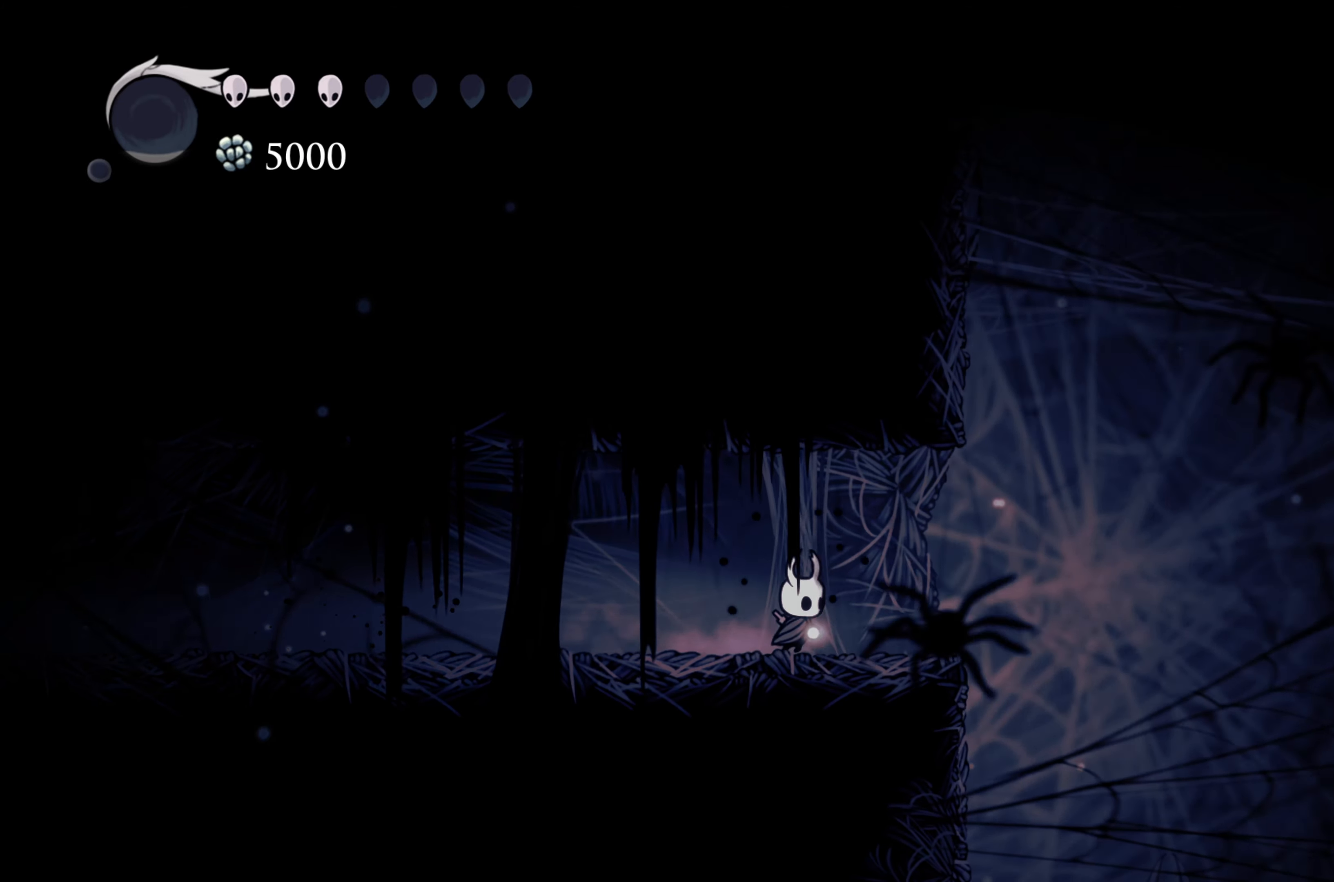
{"buttons": ["A"], "left_stick": "right", "right_stick": "center", "events": [[317, "A", "down"]]}
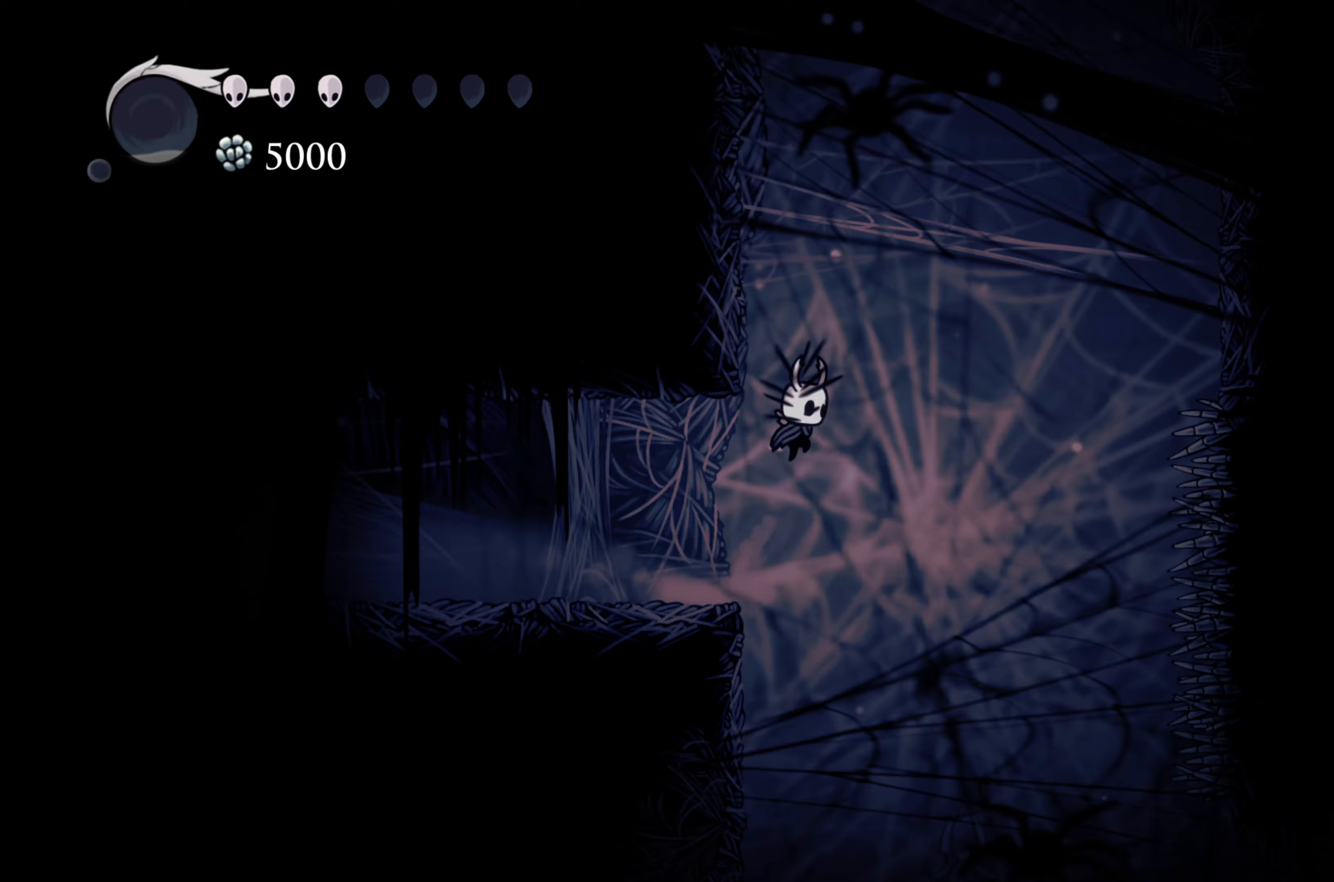
{"buttons": ["A"], "left_stick": "left", "right_stick": "center", "events": [[67, "left_stick", "up-left"], [133, "A", "up"], [150, "left_stick", "left"], [200, "A", "down"]]}
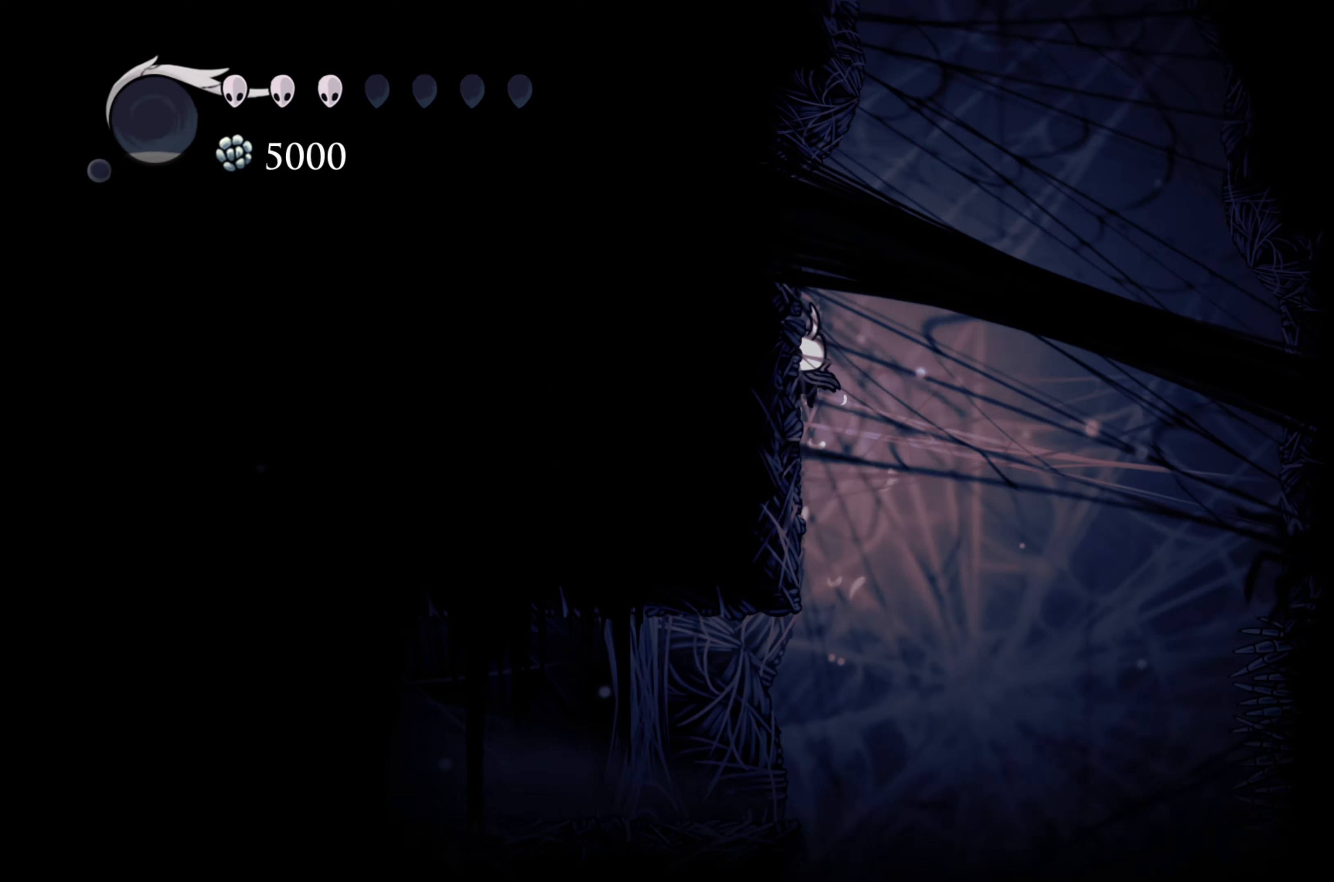
{"buttons": ["A"], "left_stick": "left", "right_stick": "center", "events": [[17, "A", "up"], [200, "A", "down"]]}
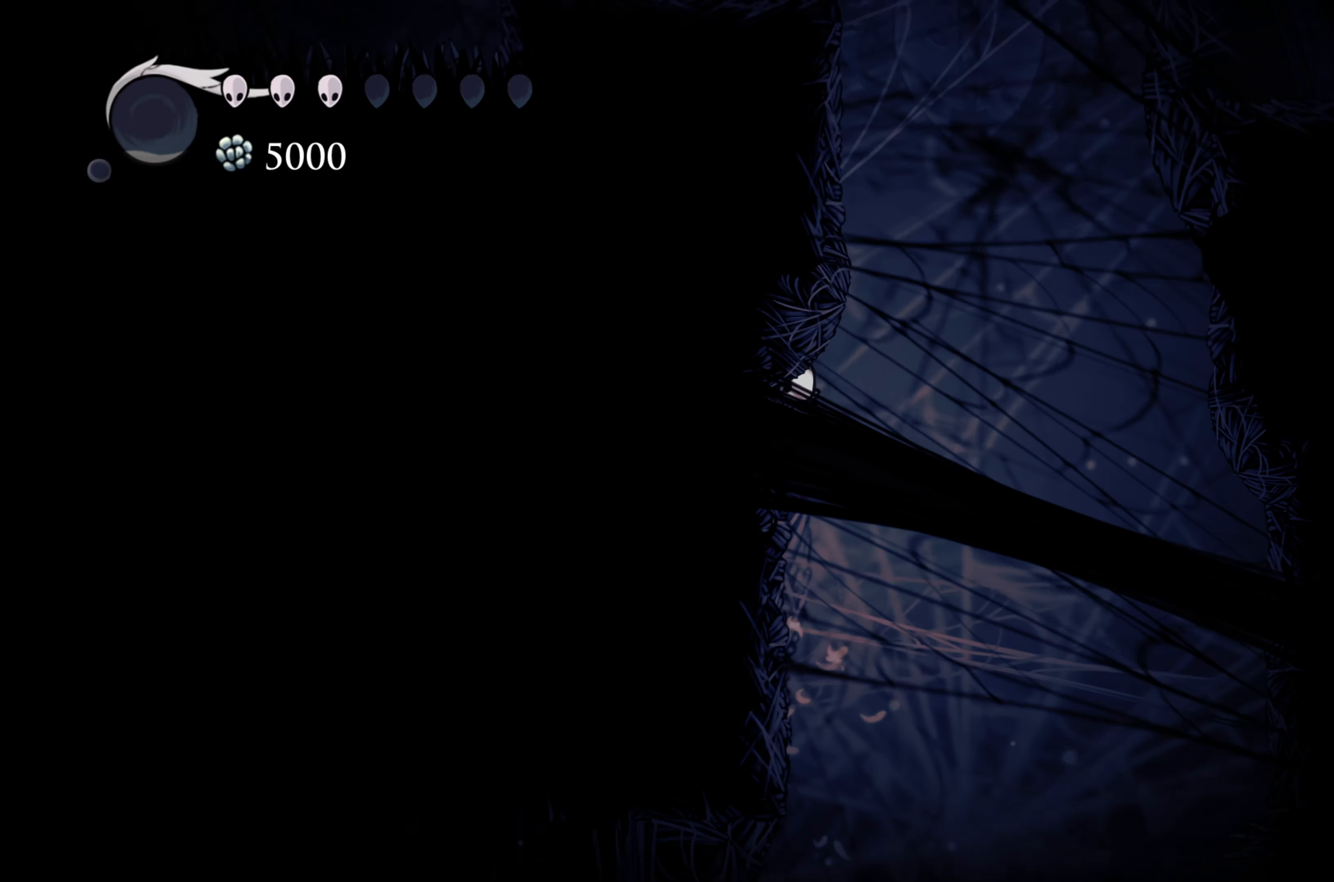
{"buttons": ["A"], "left_stick": "left", "right_stick": "center", "events": [[50, "A", "up"], [167, "A", "down"]]}
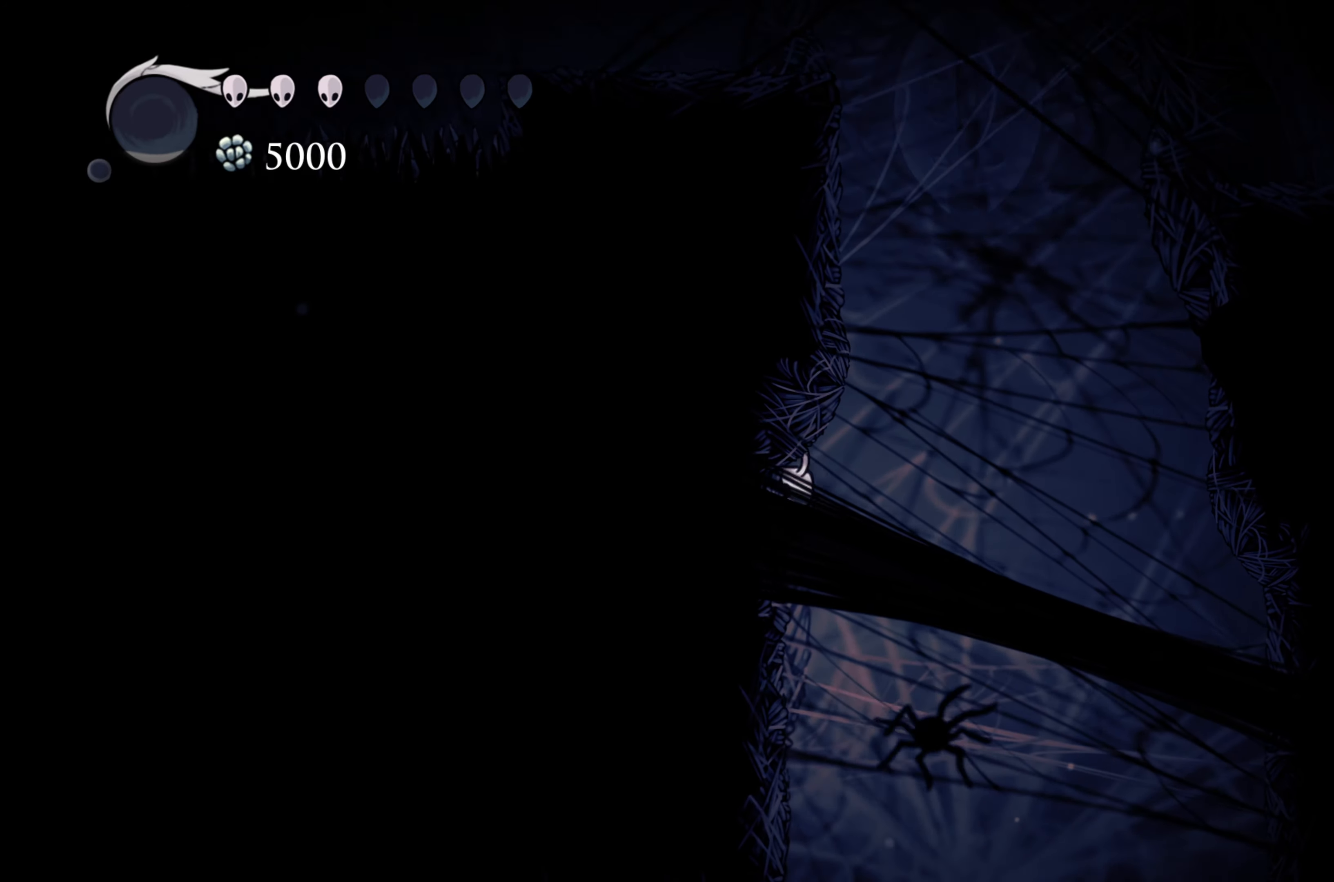
{"buttons": ["A"], "left_stick": "up-right", "right_stick": "center", "events": [[33, "A", "up"], [217, "A", "down"], [250, "left_stick", "up-right"]]}
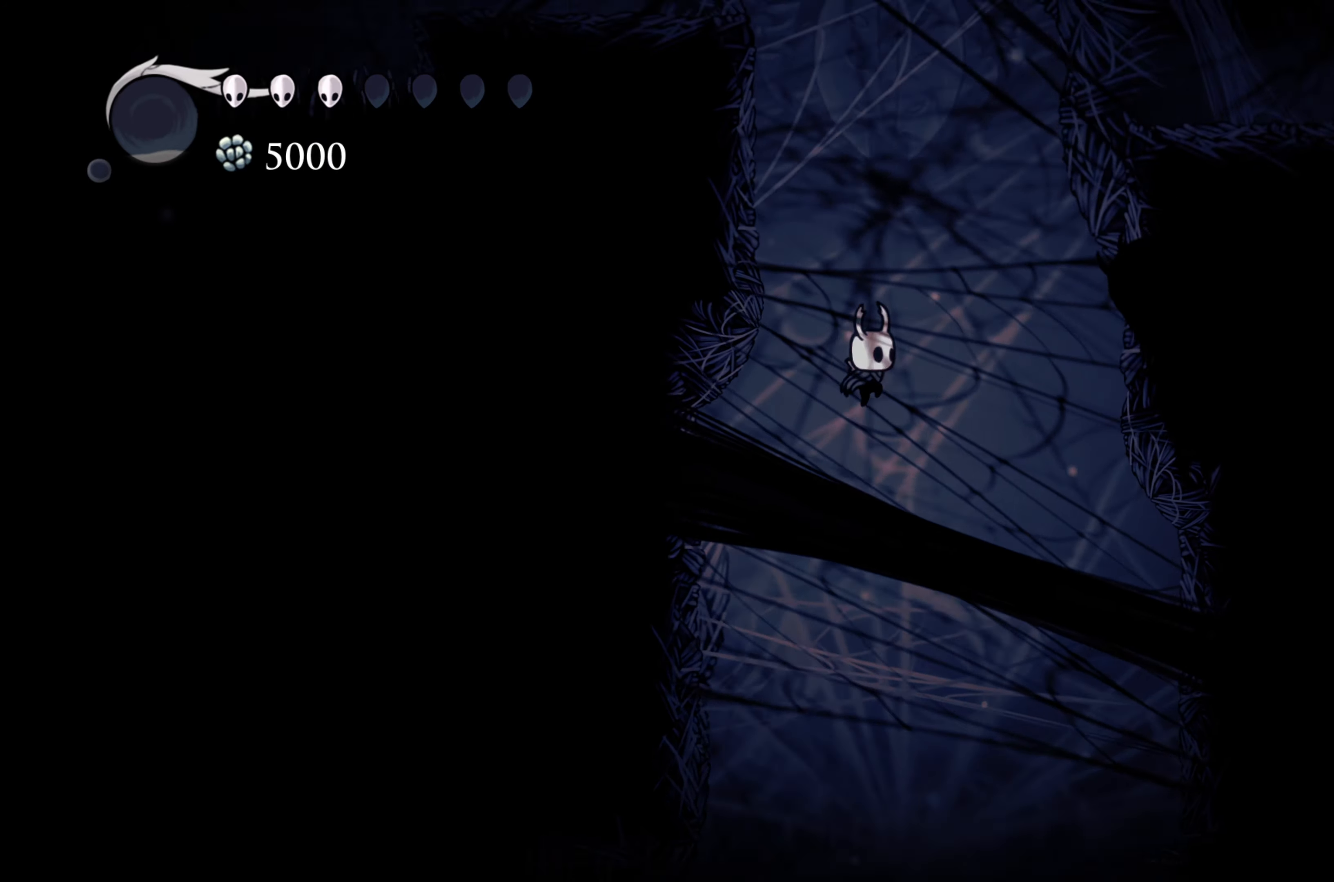
{"buttons": ["A"], "left_stick": "left", "right_stick": "center", "events": [[50, "A", "up"], [50, "left_stick", "up-left"], [100, "A", "down"], [183, "left_stick", "left"], [383, "A", "up"], [483, "A", "down"]]}
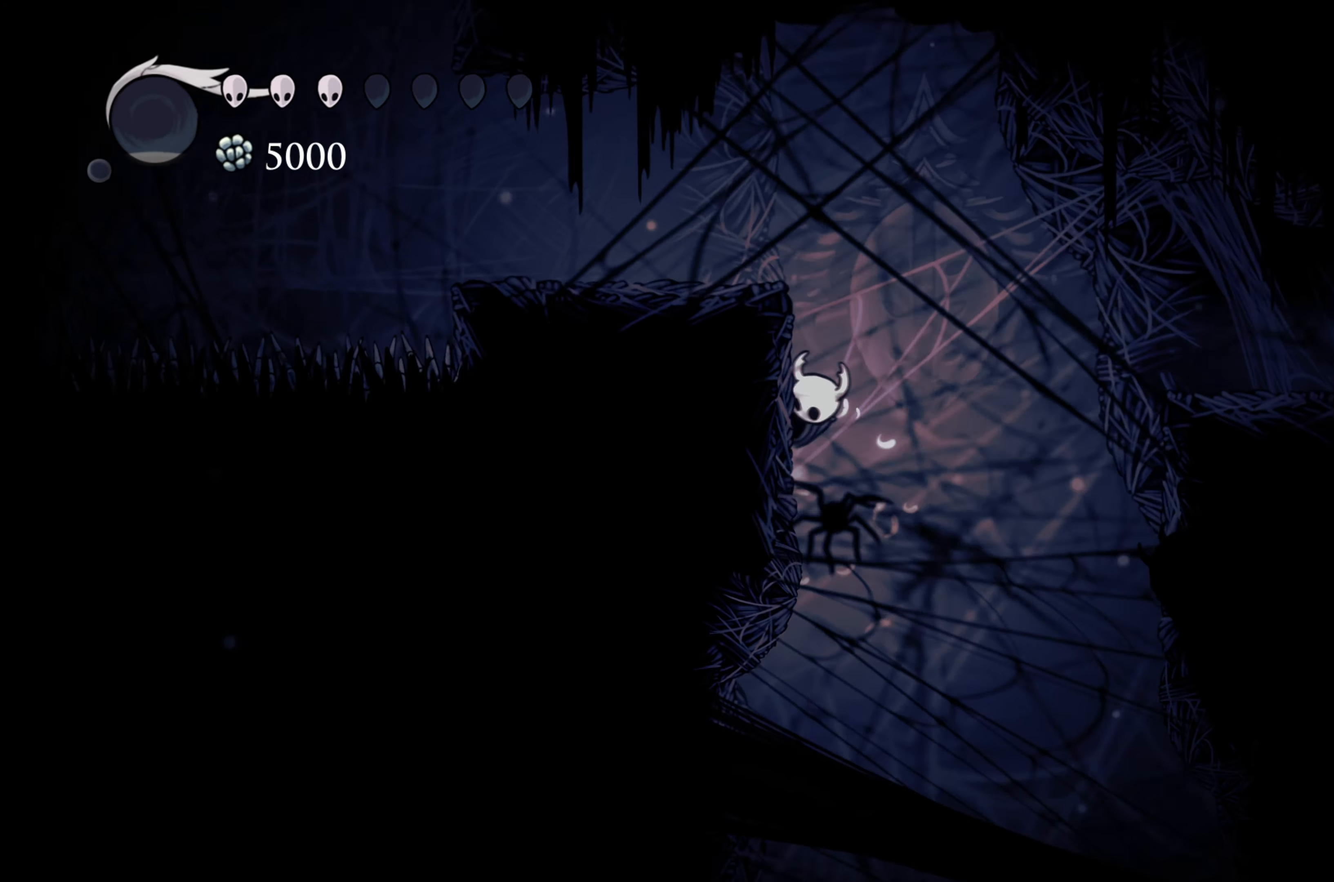
{"buttons": [], "left_stick": "left", "right_stick": "center", "events": [[350, "A", "up"]]}
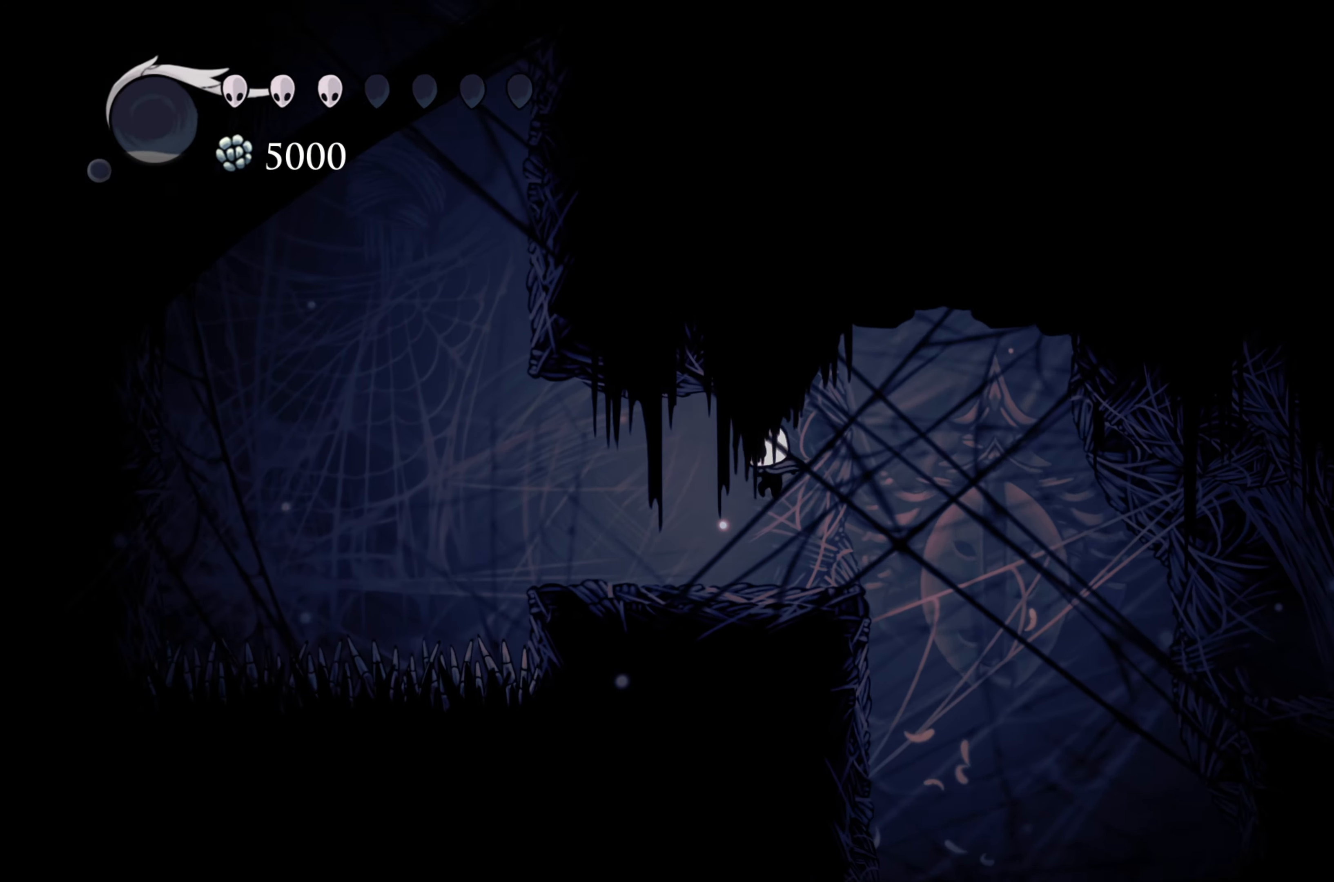
{"buttons": [], "left_stick": "left", "right_stick": "center", "events": [[17, "left_stick", "center"], [283, "left_stick", "left"]]}
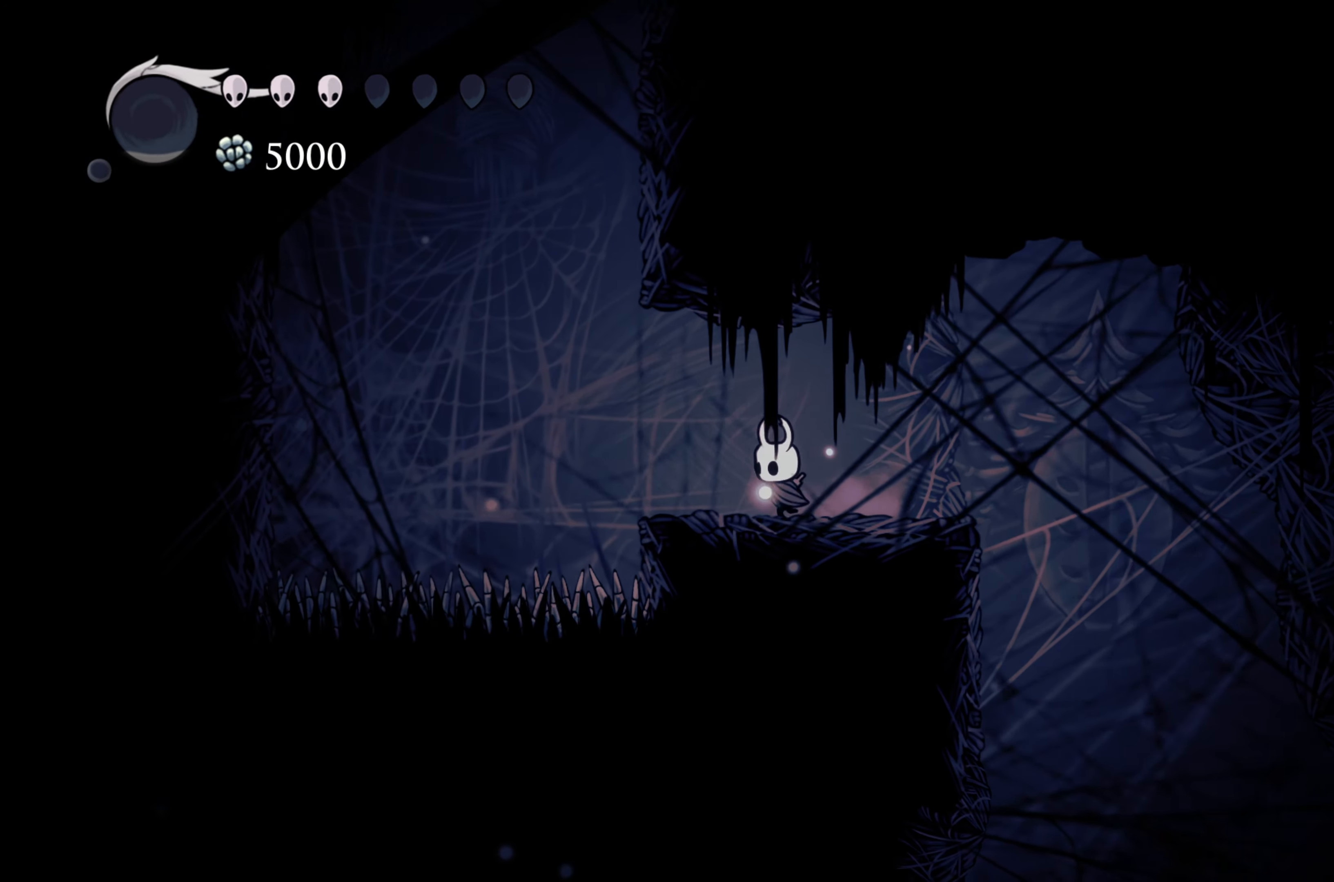
{"buttons": ["A"], "left_stick": "left", "right_stick": "center", "events": [[17, "left_stick", "center"], [250, "left_stick", "left"], [450, "A", "down"]]}
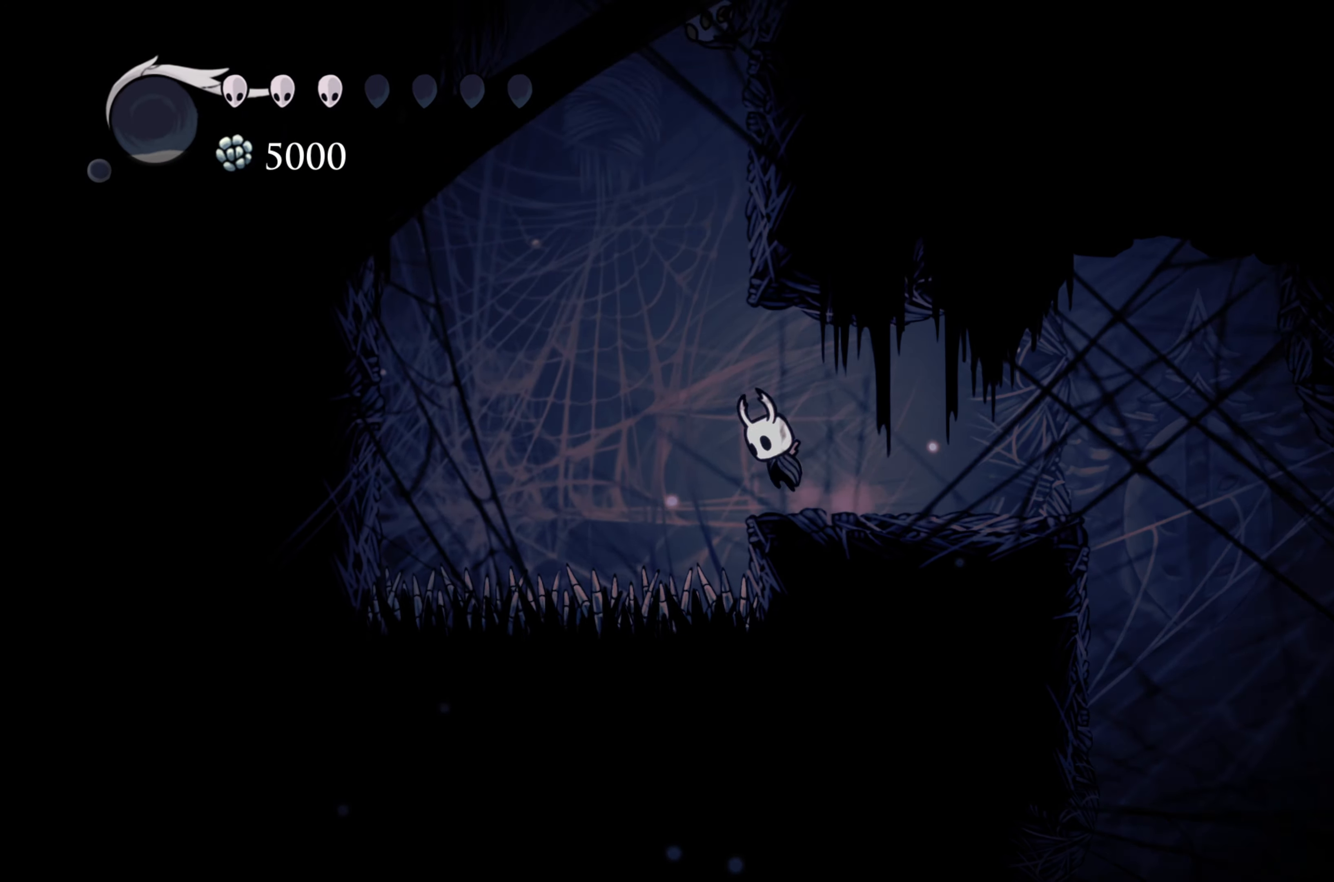
{"buttons": ["R2"], "left_stick": "left", "right_stick": "center", "events": [[367, "A", "up"], [433, "R2", "down"]]}
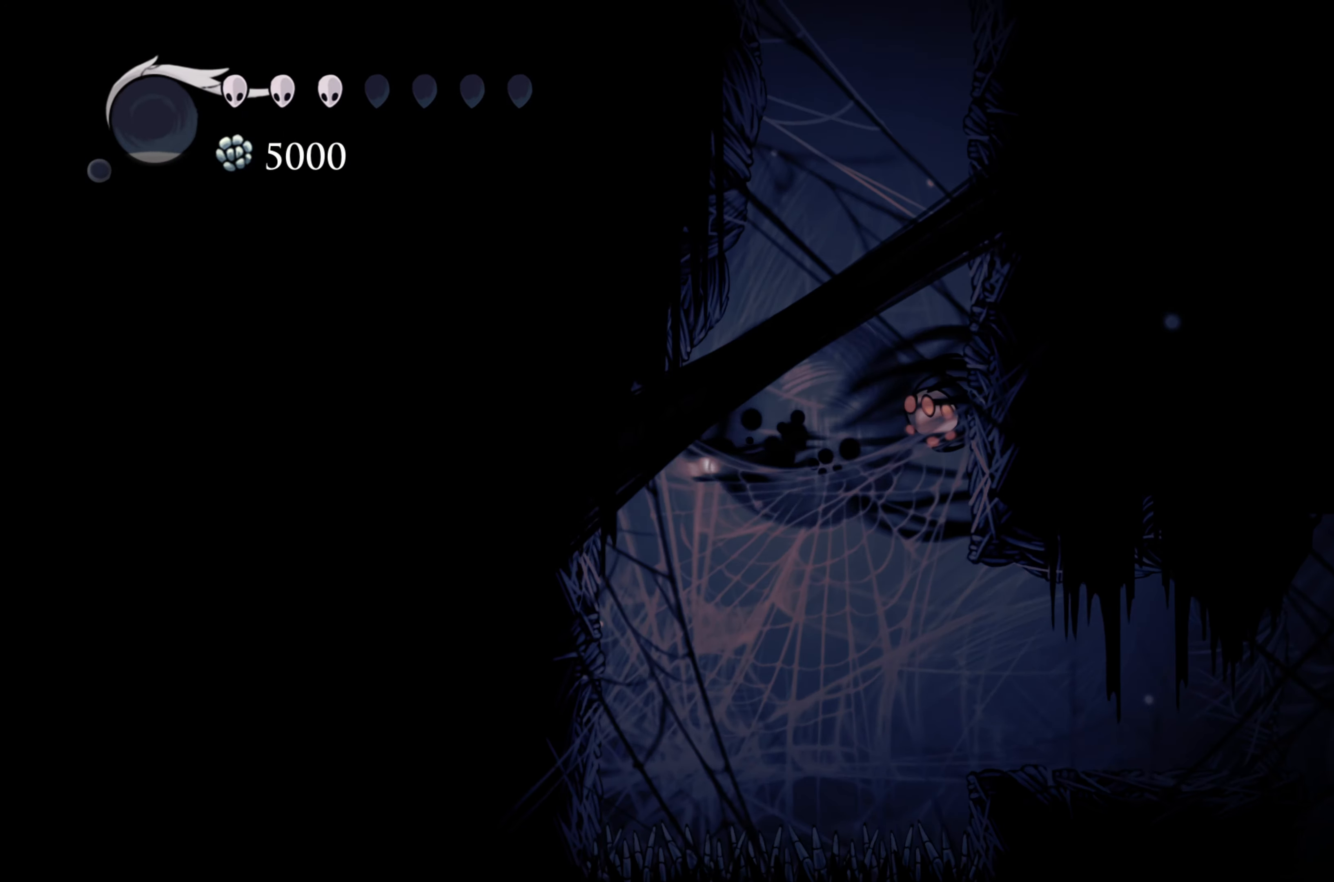
{"buttons": [], "left_stick": "left", "right_stick": "center", "events": [[250, "R2", "up"]]}
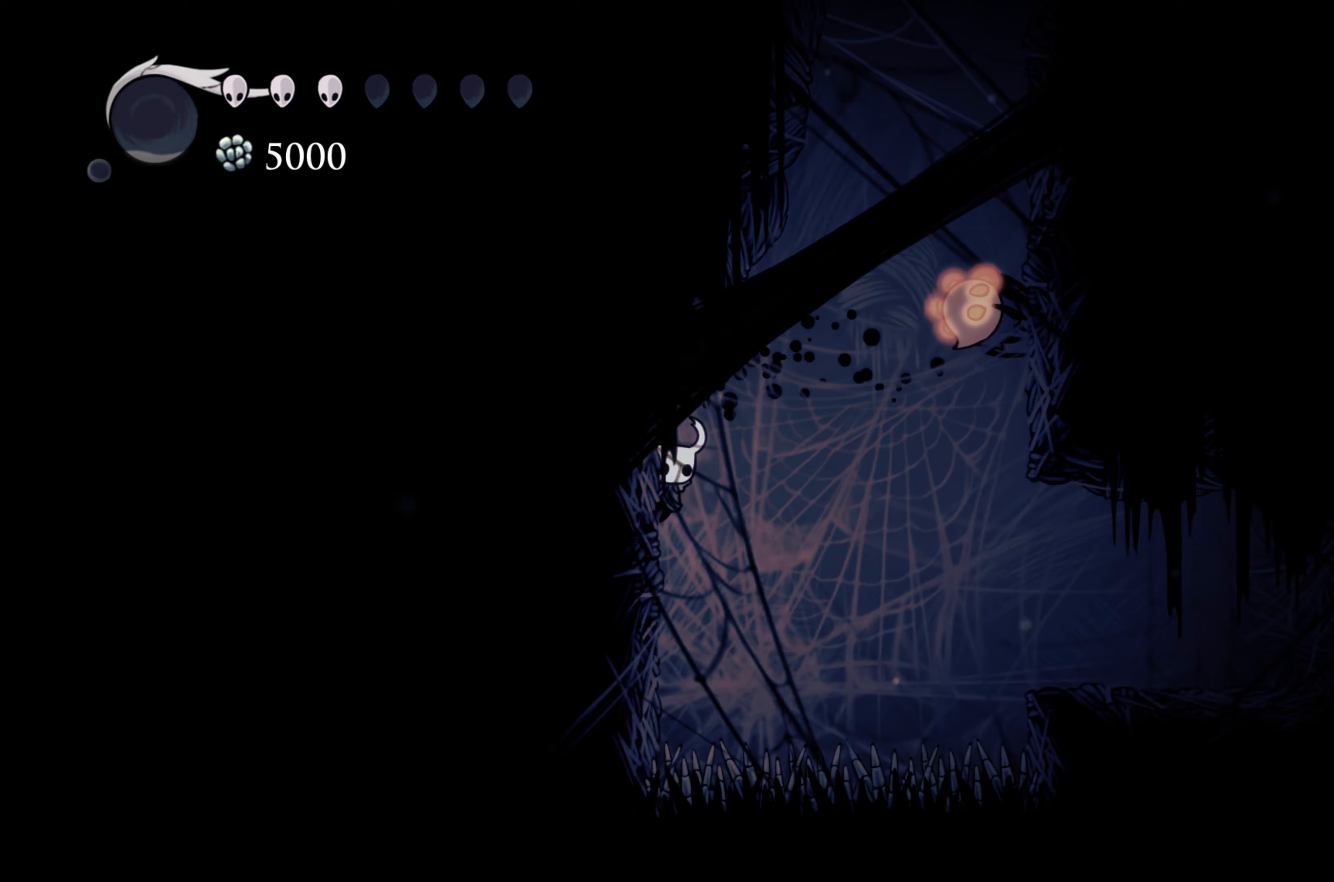
{"buttons": ["A"], "left_stick": "right", "right_stick": "center", "events": [[350, "A", "down"], [467, "left_stick", "right"]]}
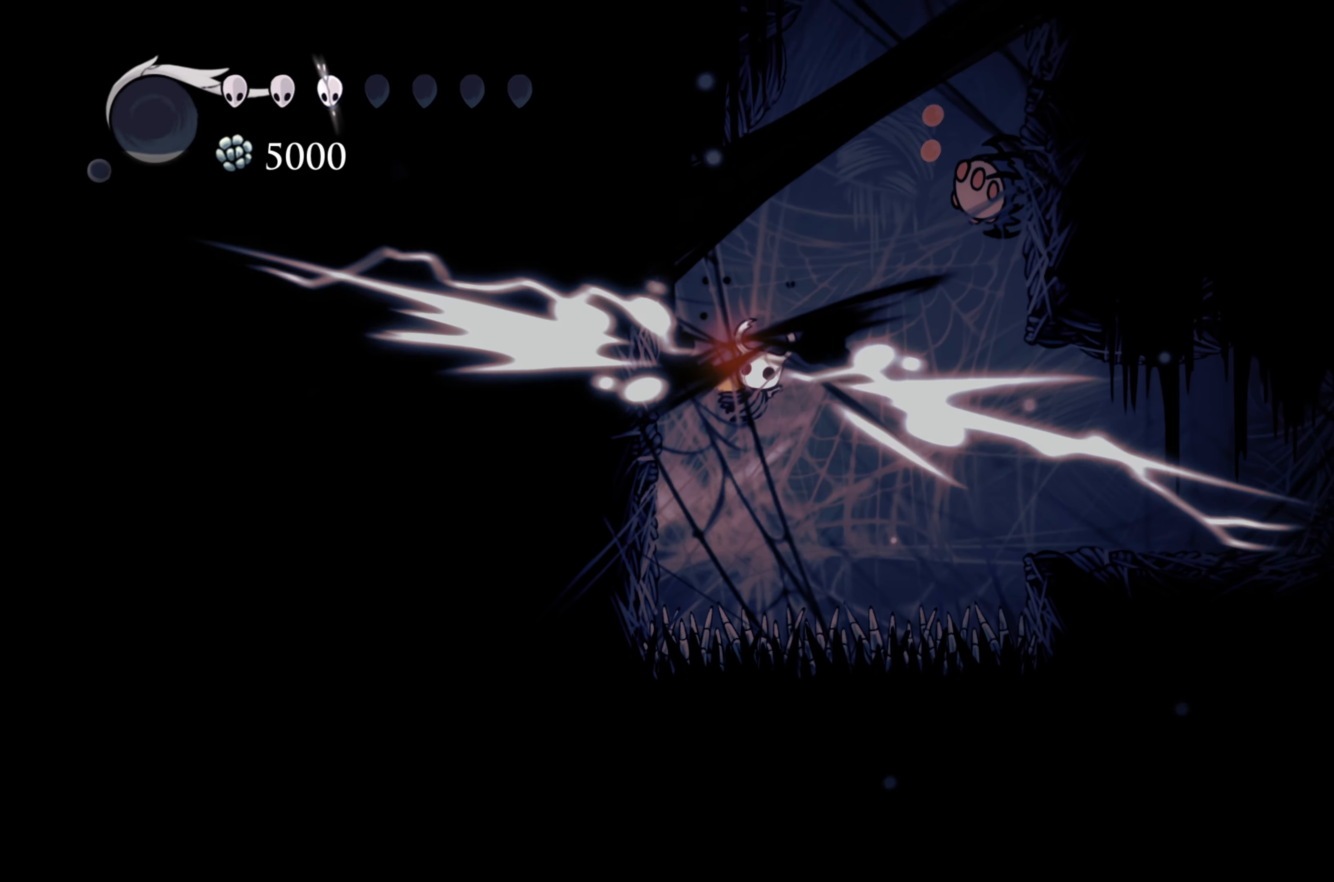
{"buttons": [], "left_stick": "right", "right_stick": "center", "events": [[100, "A", "up"]]}
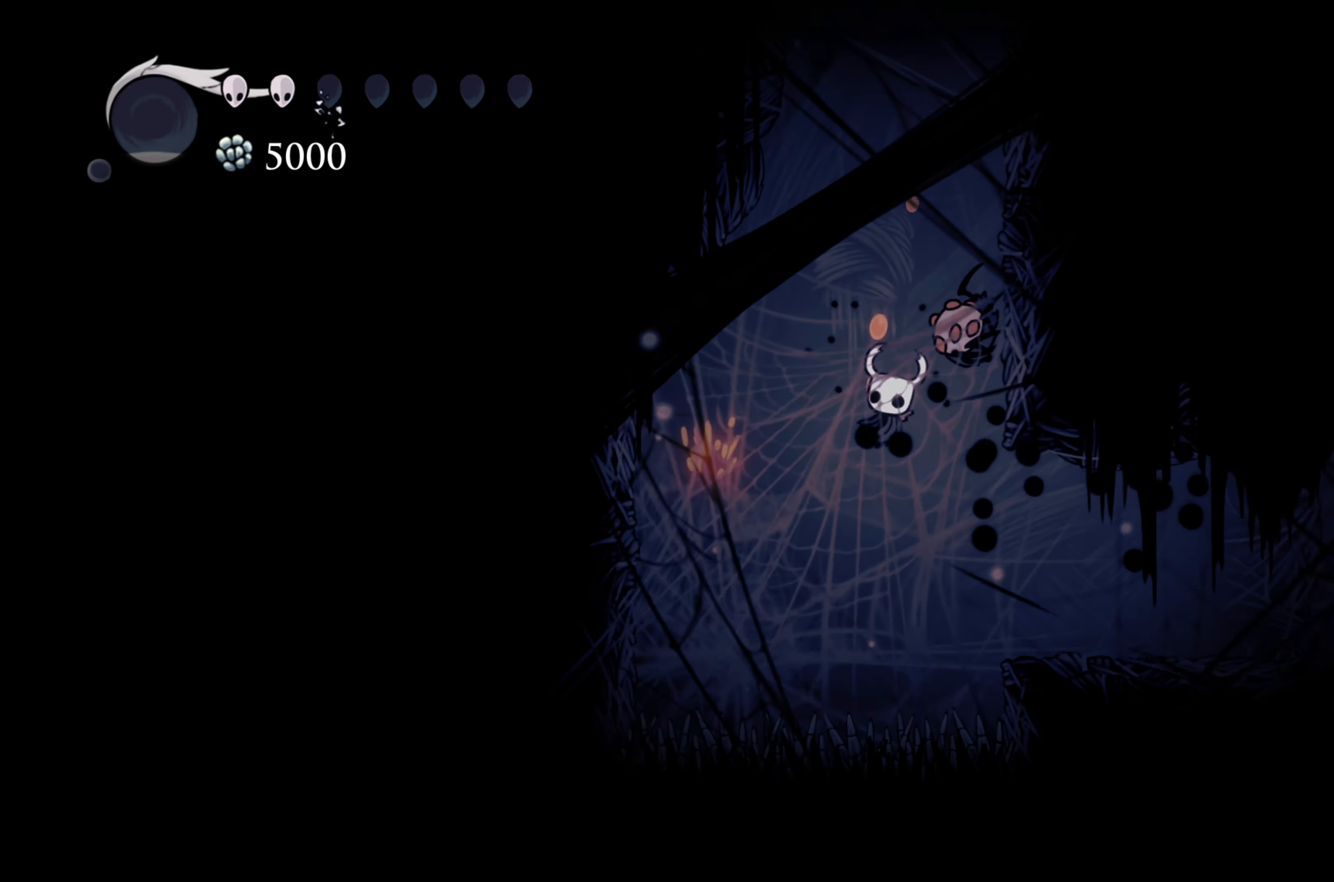
{"buttons": ["X"], "left_stick": "up", "right_stick": "center", "events": [[33, "R2", "down"], [233, "R2", "up"], [433, "X", "down"], [483, "left_stick", "up"]]}
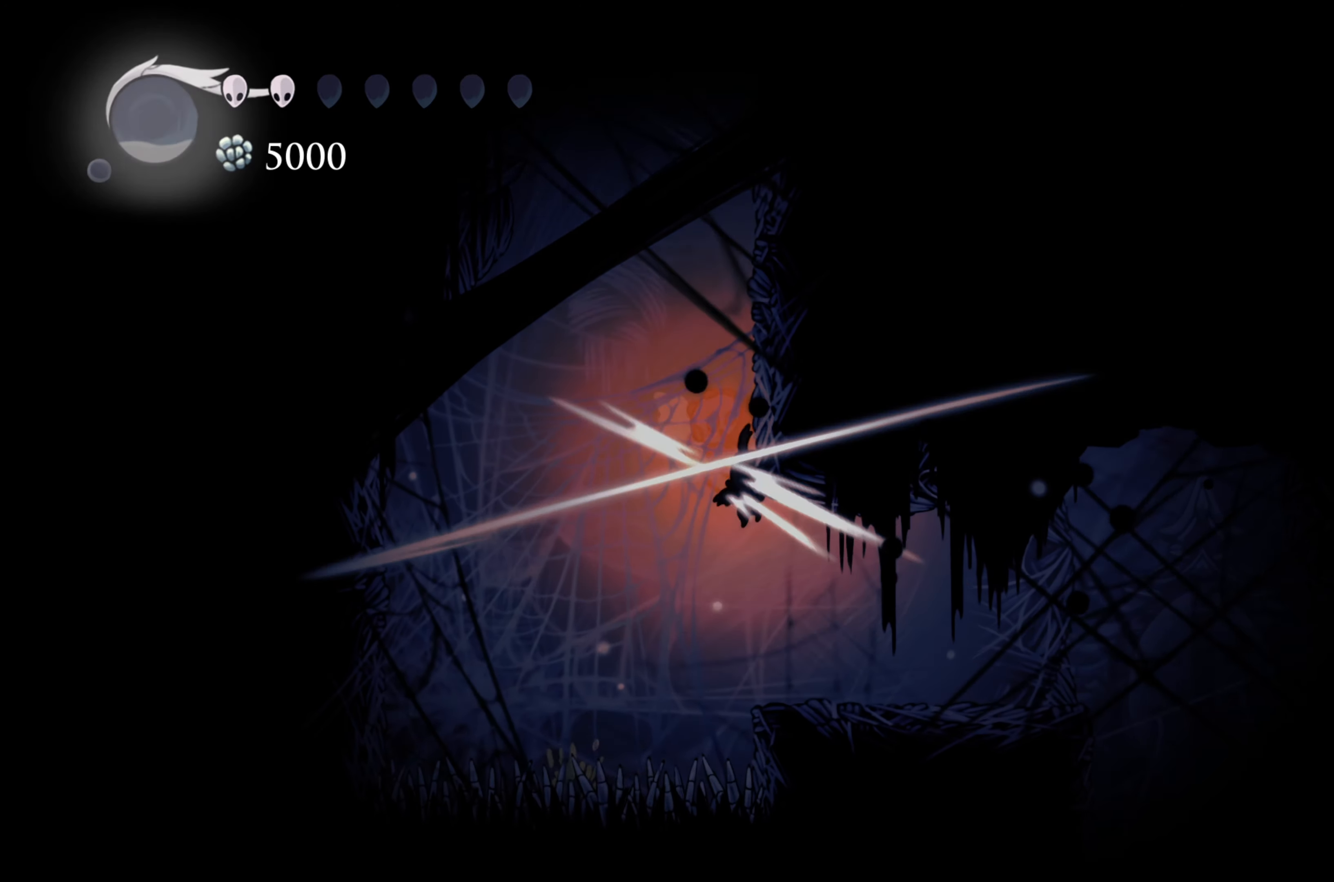
{"buttons": [], "left_stick": "left", "right_stick": "center", "events": [[100, "left_stick", "up-right"], [150, "X", "up"], [300, "A", "down"], [383, "A", "up"], [417, "left_stick", "up-left"], [467, "left_stick", "left"]]}
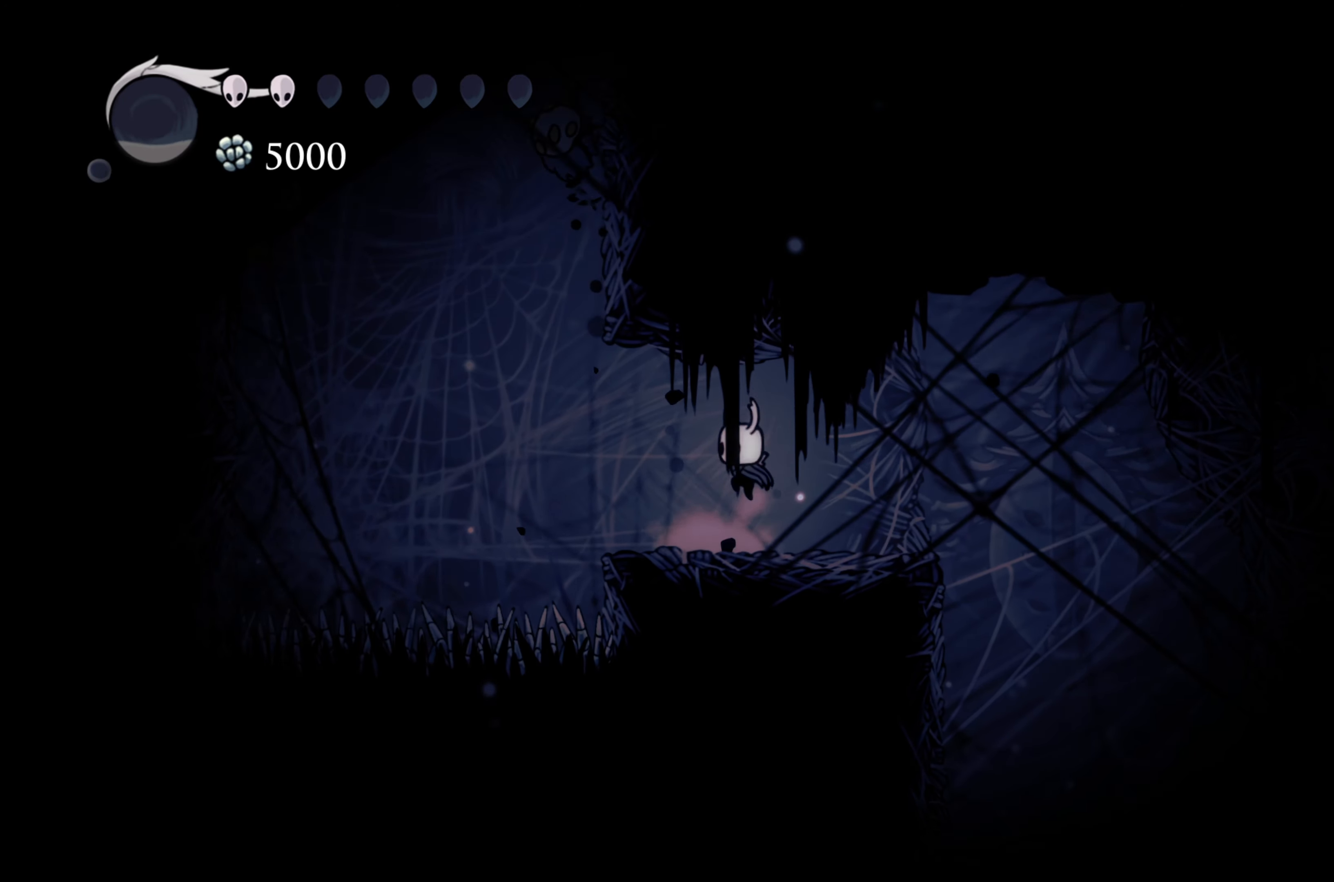
{"buttons": [], "left_stick": "center", "right_stick": "center", "events": [[200, "left_stick", "center"]]}
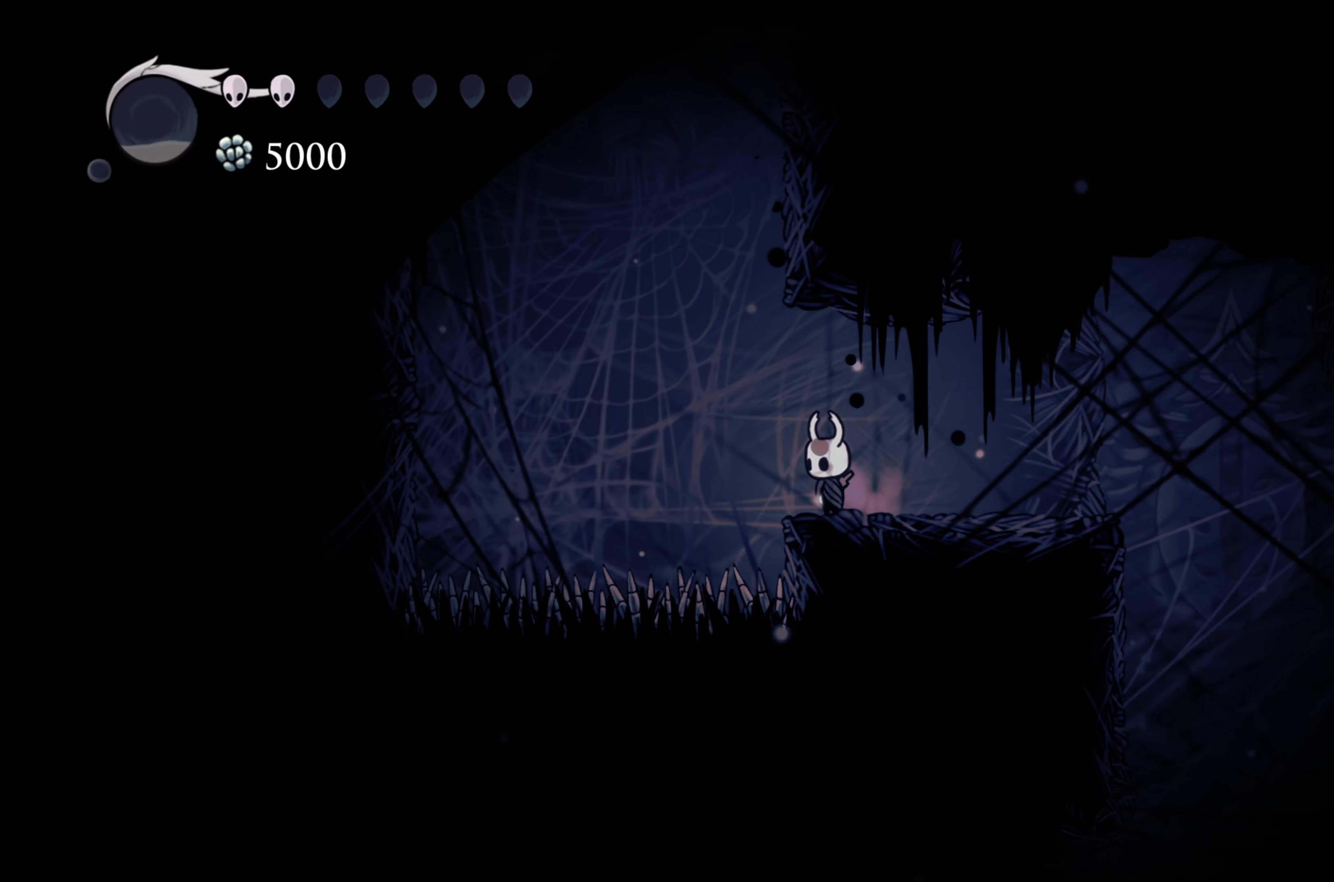
{"buttons": [], "left_stick": "center", "right_stick": "center", "events": []}
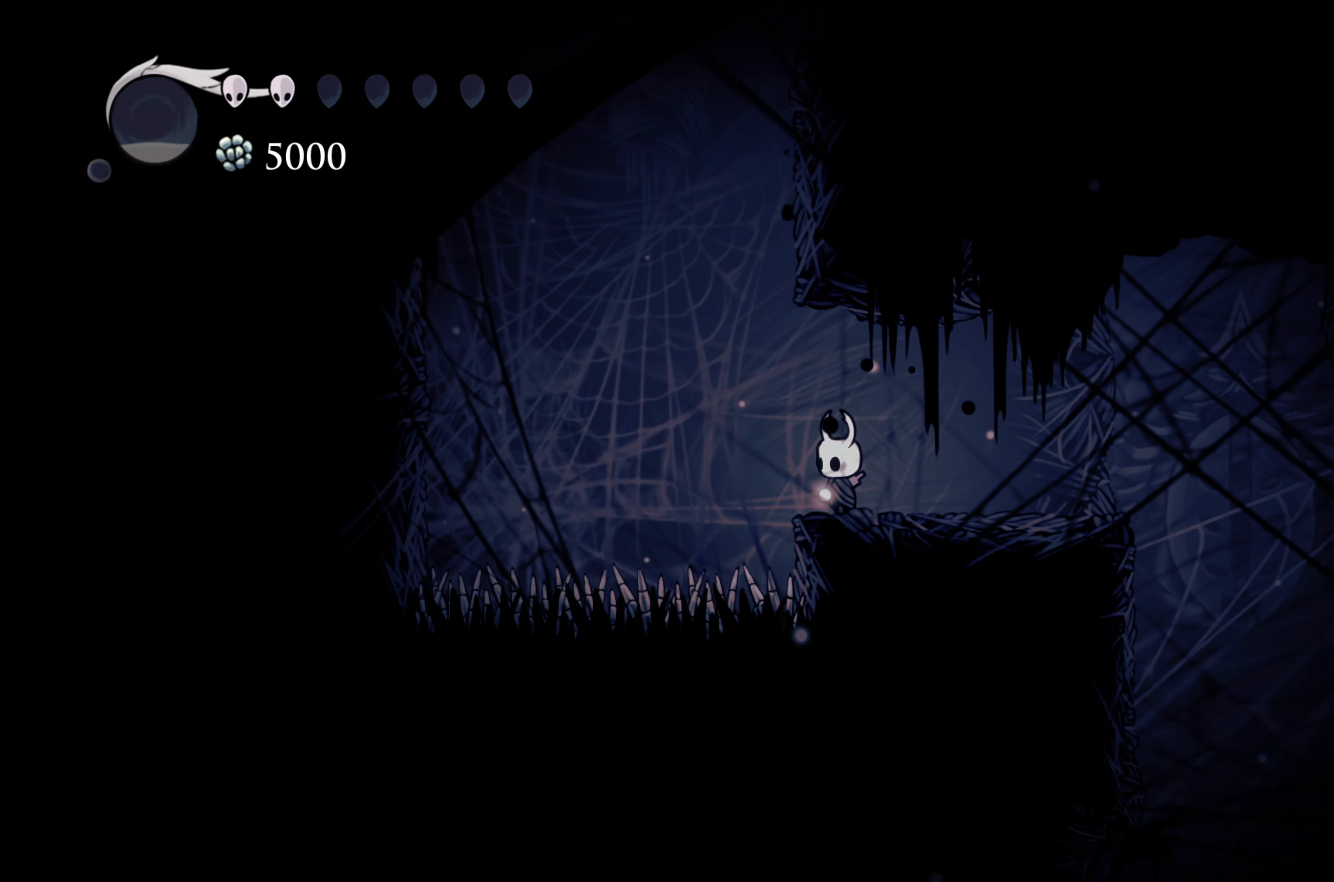
{"buttons": [], "left_stick": "center", "right_stick": "center", "events": []}
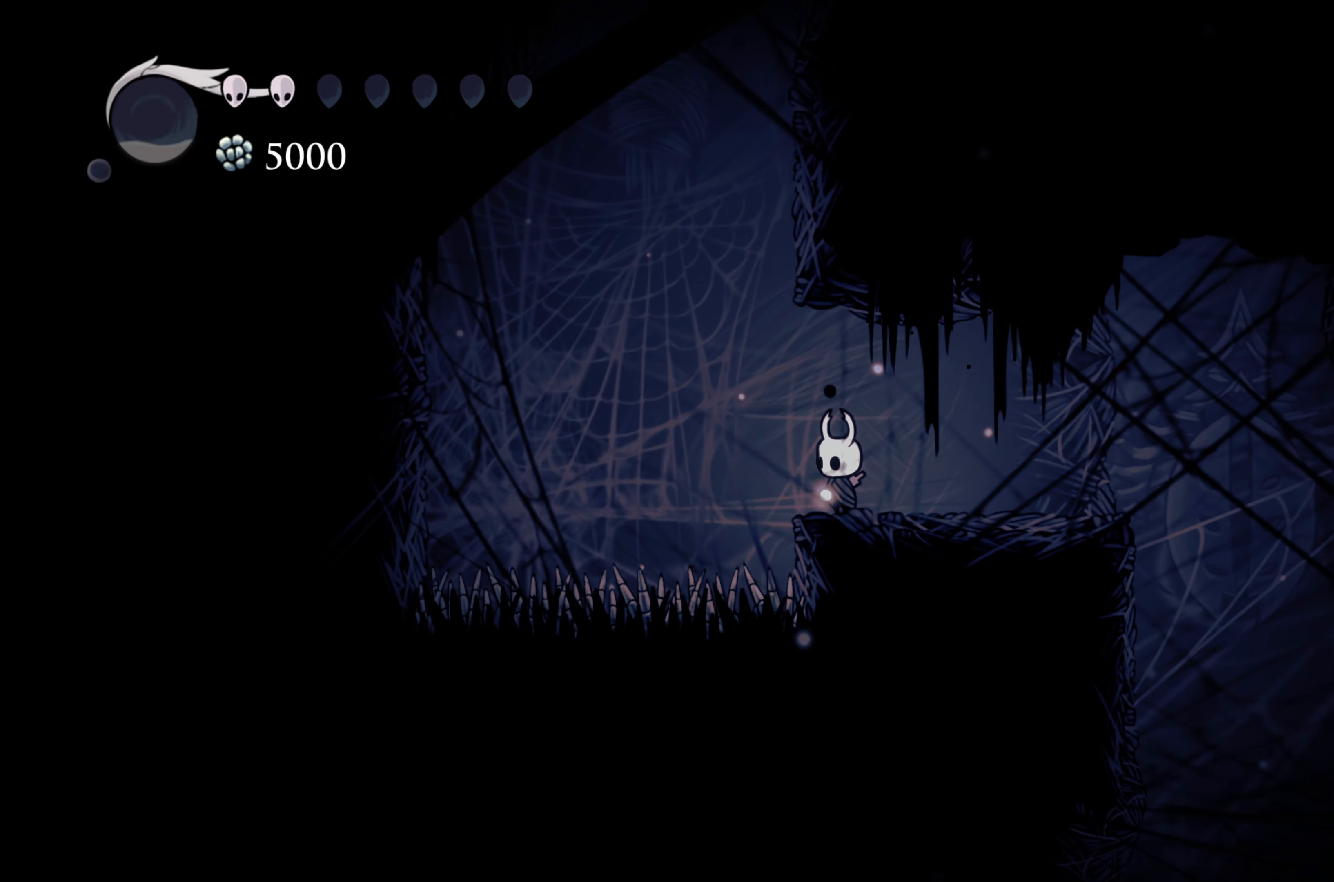
{"buttons": [], "left_stick": "center", "right_stick": "center", "events": []}
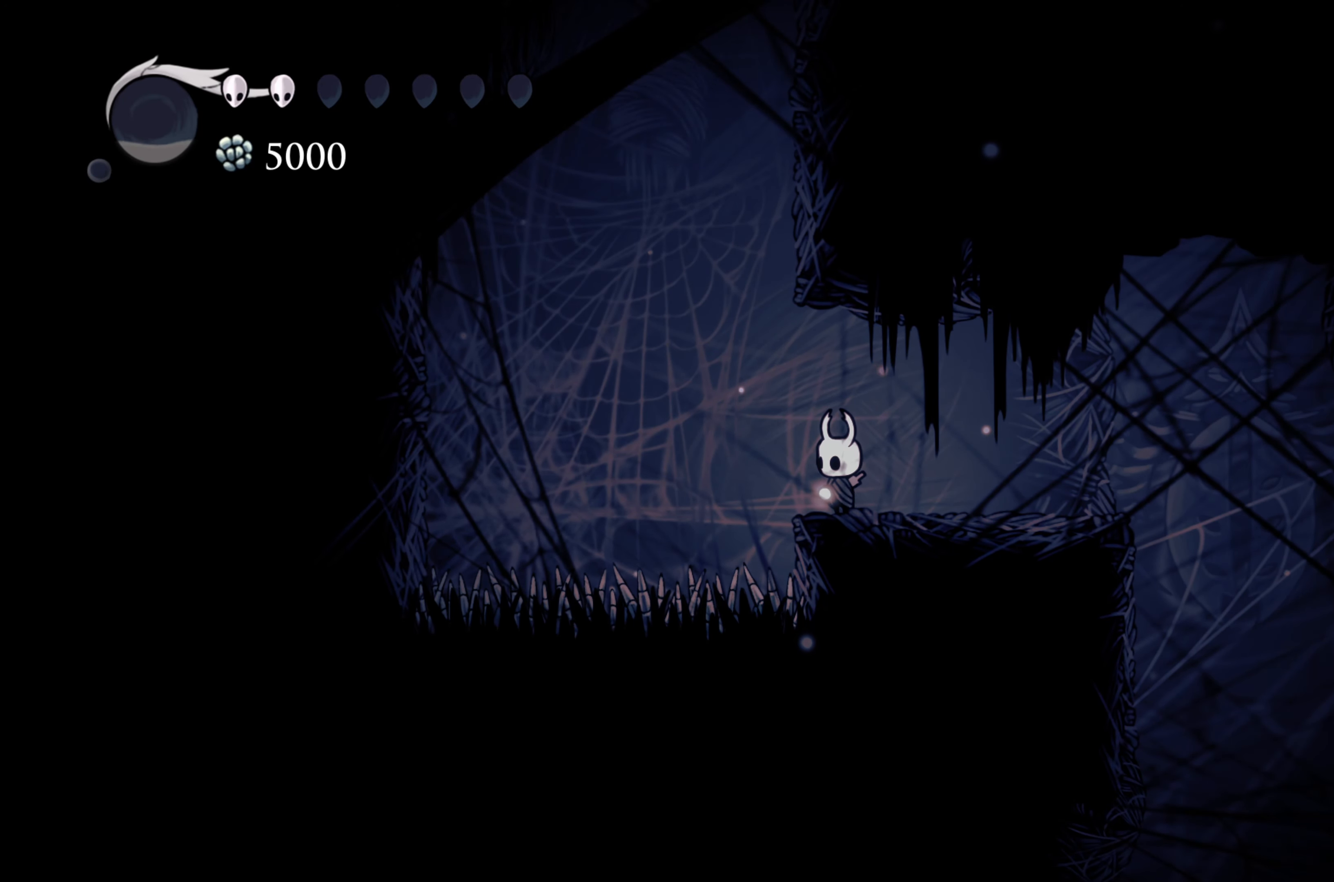
{"buttons": [], "left_stick": "center", "right_stick": "center", "events": []}
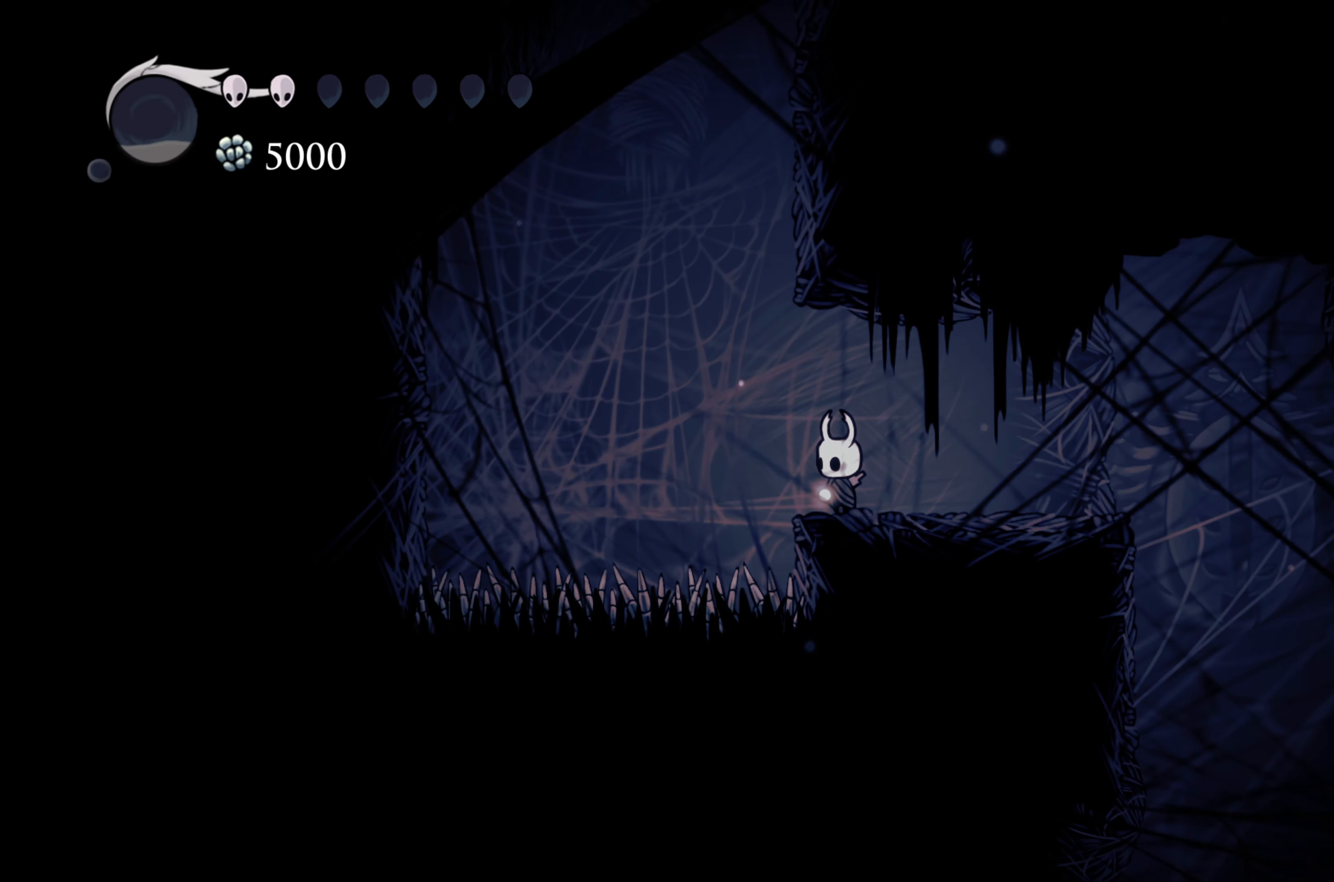
{"buttons": [], "left_stick": "center", "right_stick": "center", "events": []}
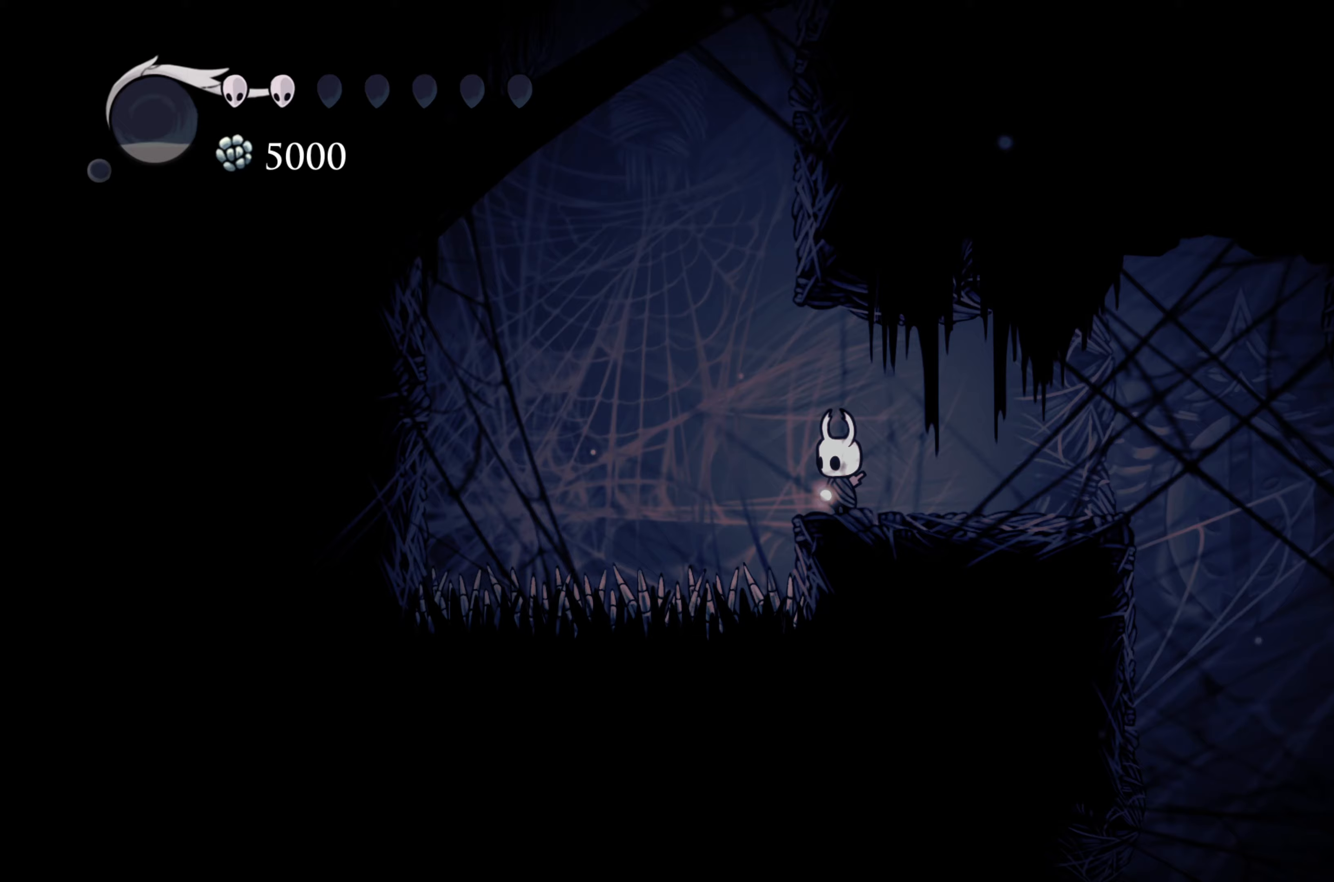
{"buttons": [], "left_stick": "center", "right_stick": "center", "events": []}
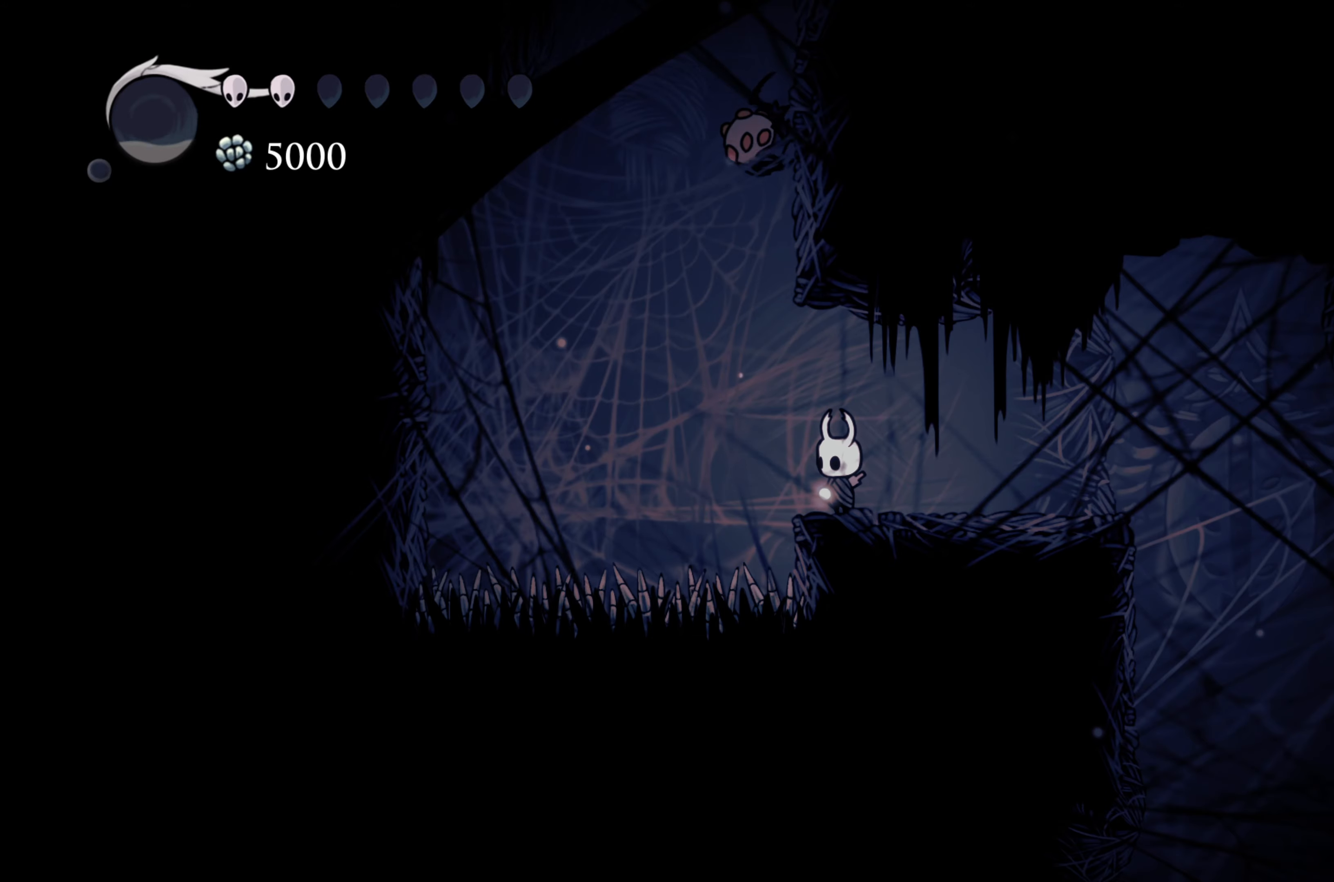
{"buttons": [], "left_stick": "center", "right_stick": "center", "events": [[133, "A", "down"], [133, "left_stick", "up"], [217, "X", "down"], [250, "A", "up"], [283, "X", "up"], [417, "left_stick", "center"]]}